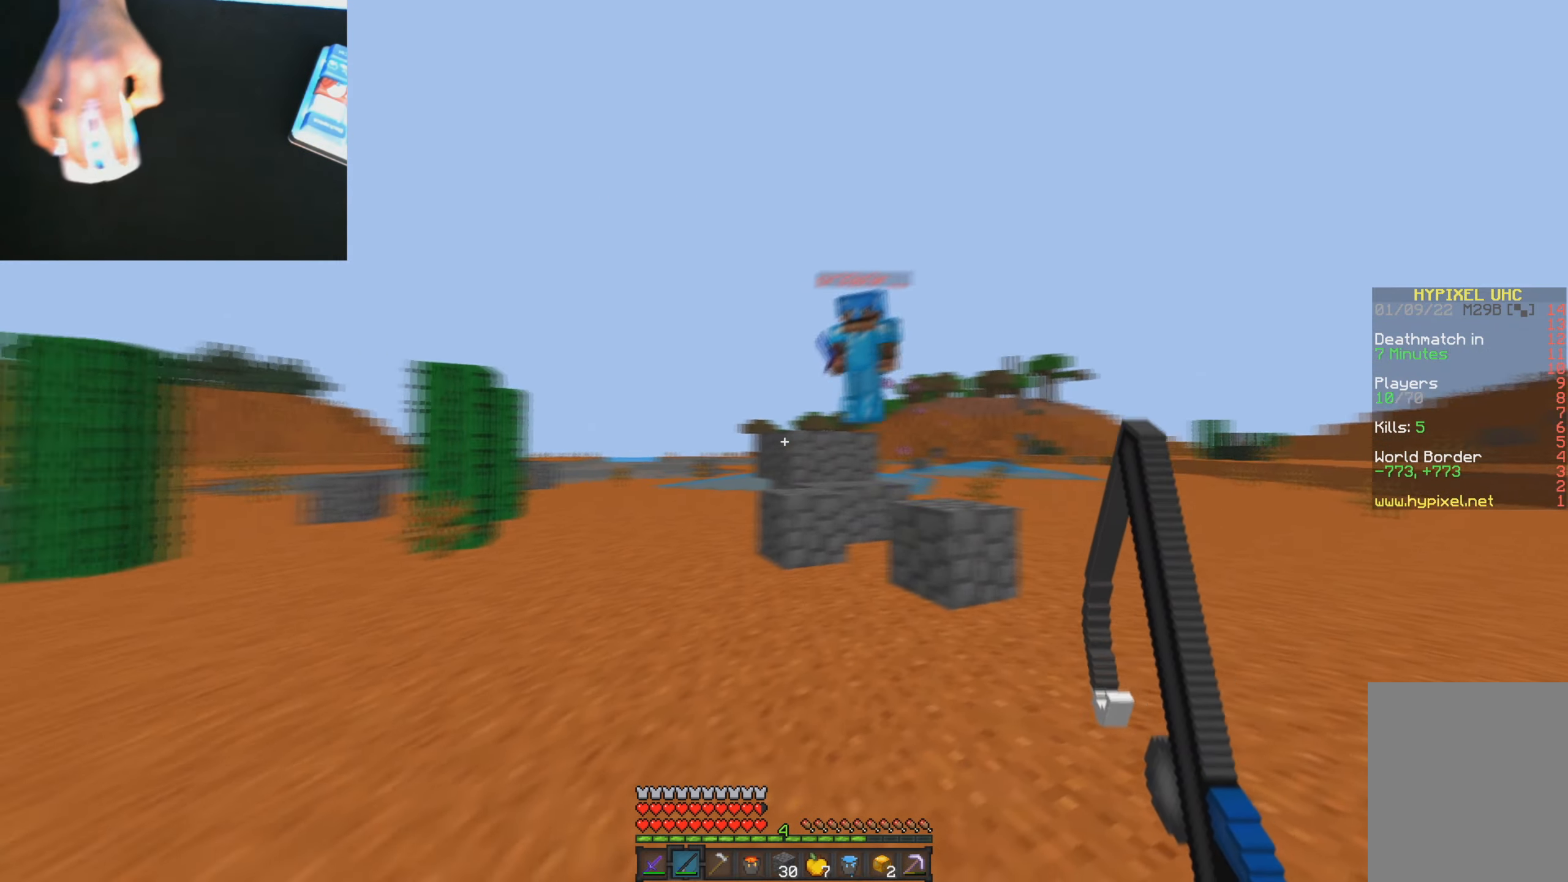
Gameplay with keyboard and mouse; each line is a JSON object with the keys and mouse buttons held at the frame after it. "events" lists presses ("down") and releases ("up") of "a", "d", "s", "w", "mouse_left" and "mouse_right" between this image and that frame as [ms after this image, input, new state], when the widget could be followed in between. "mouse_left", "mouse_right" = the "left", "right" buttons of the "mouse" list. No other keys are recorded. Fast repeated clicks can show as one long hold. Mouse movement is not recorded.
{"keys": ["w"], "mouse": [], "events": [[150, "mouse_right", "down"], [200, "s", "up"], [233, "mouse_right", "up"], [333, "w", "down"], [417, "d", "up"], [450, "mouse_left", "down"], [483, "mouse_left", "up"]]}
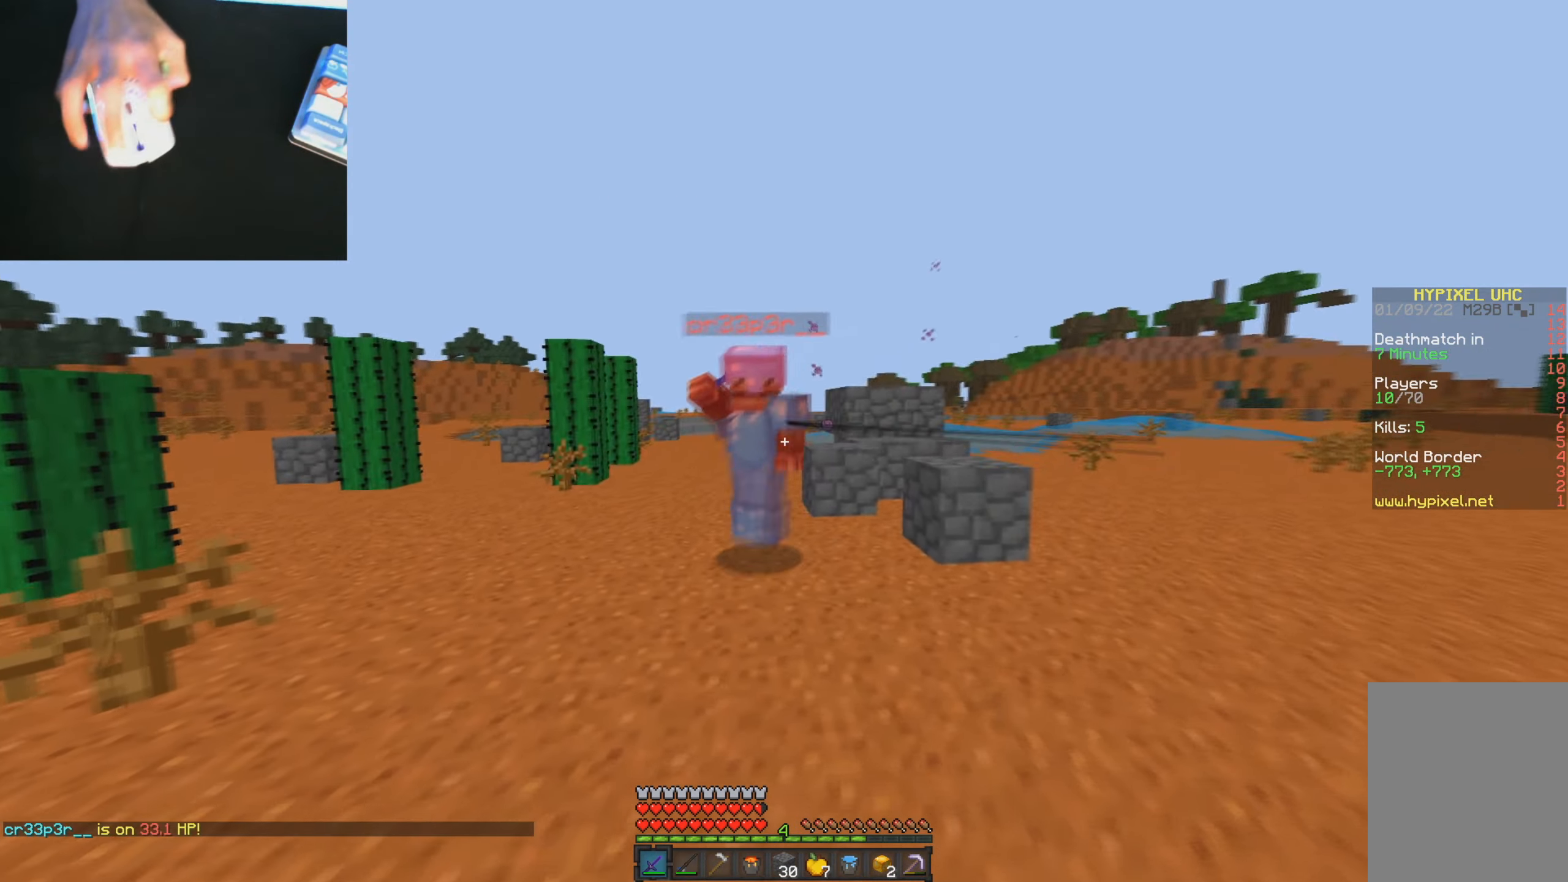
{"keys": ["w"], "mouse": ["left"], "events": [[17, "mouse_left", "down"], [33, "a", "down"], [67, "mouse_left", "up"], [117, "mouse_left", "down"], [150, "mouse_left", "up"], [184, "mouse_left", "down"], [217, "mouse_left", "up"], [267, "mouse_left", "down"], [317, "a", "up"], [334, "w", "up"], [384, "mouse_left", "up"], [401, "w", "down"], [434, "mouse_left", "down"]]}
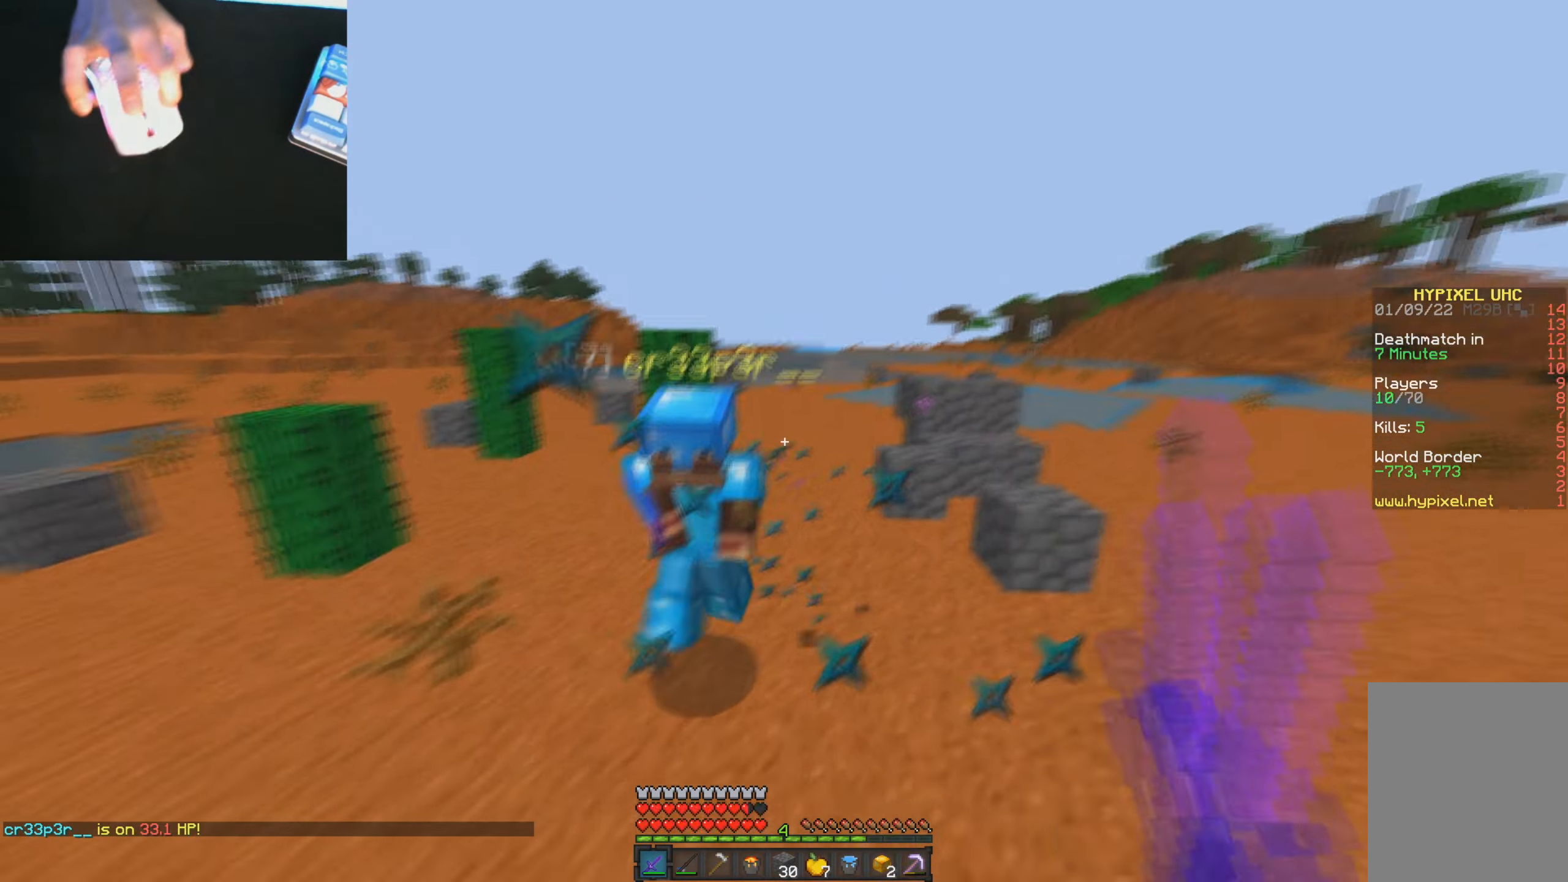
{"keys": ["a", "w"], "mouse": ["left"], "events": [[50, "a", "down"], [217, "mouse_left", "up"], [283, "a", "up"], [283, "mouse_left", "down"], [383, "mouse_left", "up"], [417, "mouse_left", "down"], [433, "a", "down"]]}
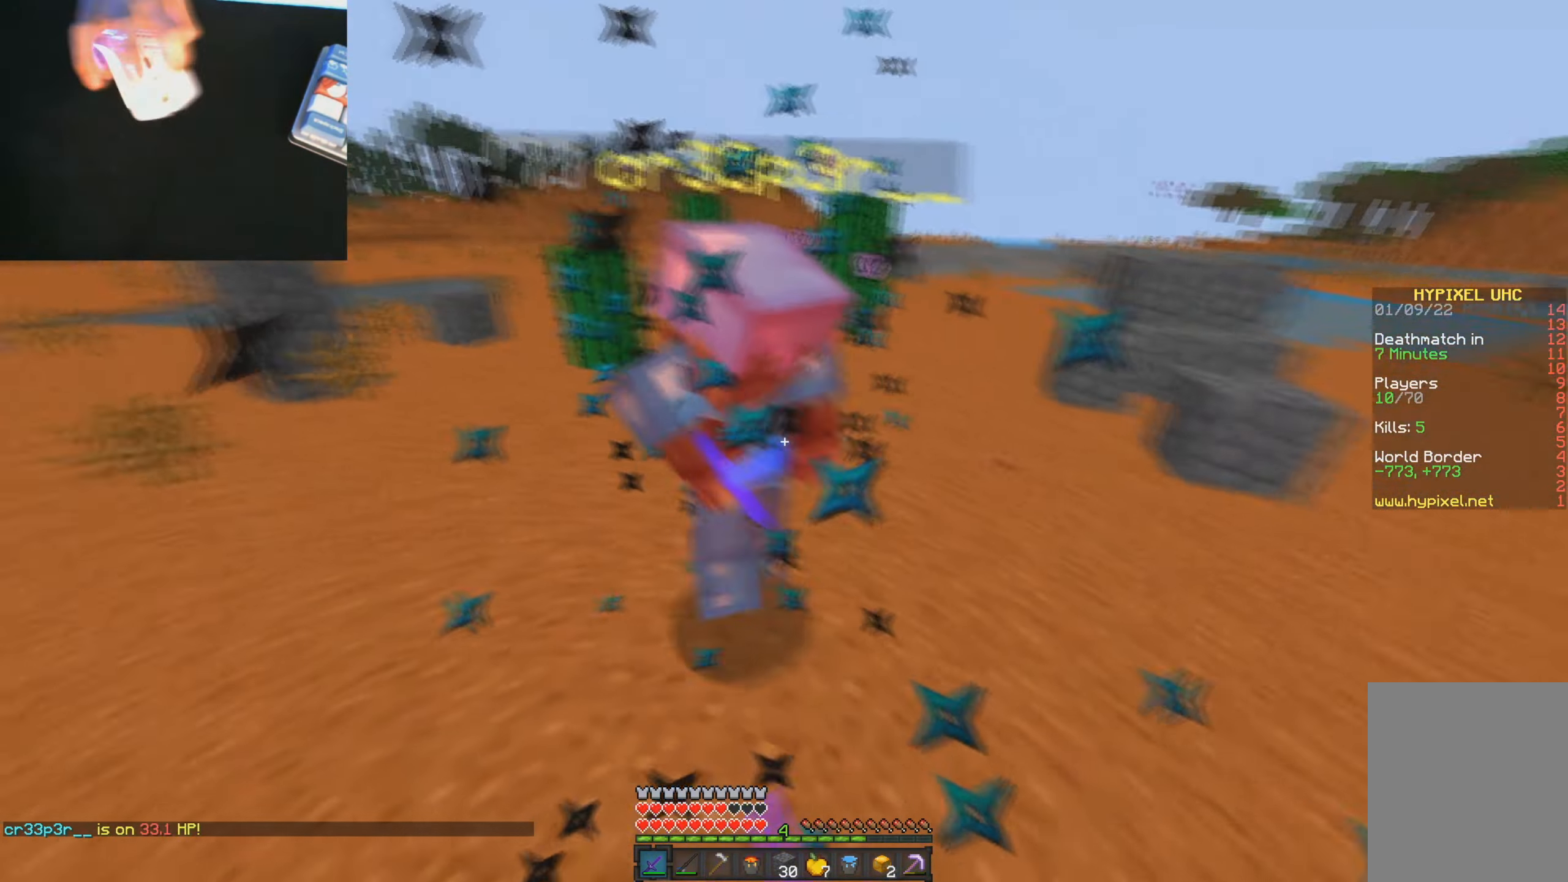
{"keys": ["d", "w"], "mouse": ["left"], "events": [[67, "mouse_left", "up"], [117, "mouse_left", "down"], [184, "mouse_left", "up"], [217, "w", "up"], [250, "mouse_left", "down"], [250, "w", "down"], [300, "mouse_left", "up"], [350, "a", "up"], [401, "mouse_left", "down"], [417, "d", "down"], [417, "mouse_left", "up"], [451, "mouse_left", "down"]]}
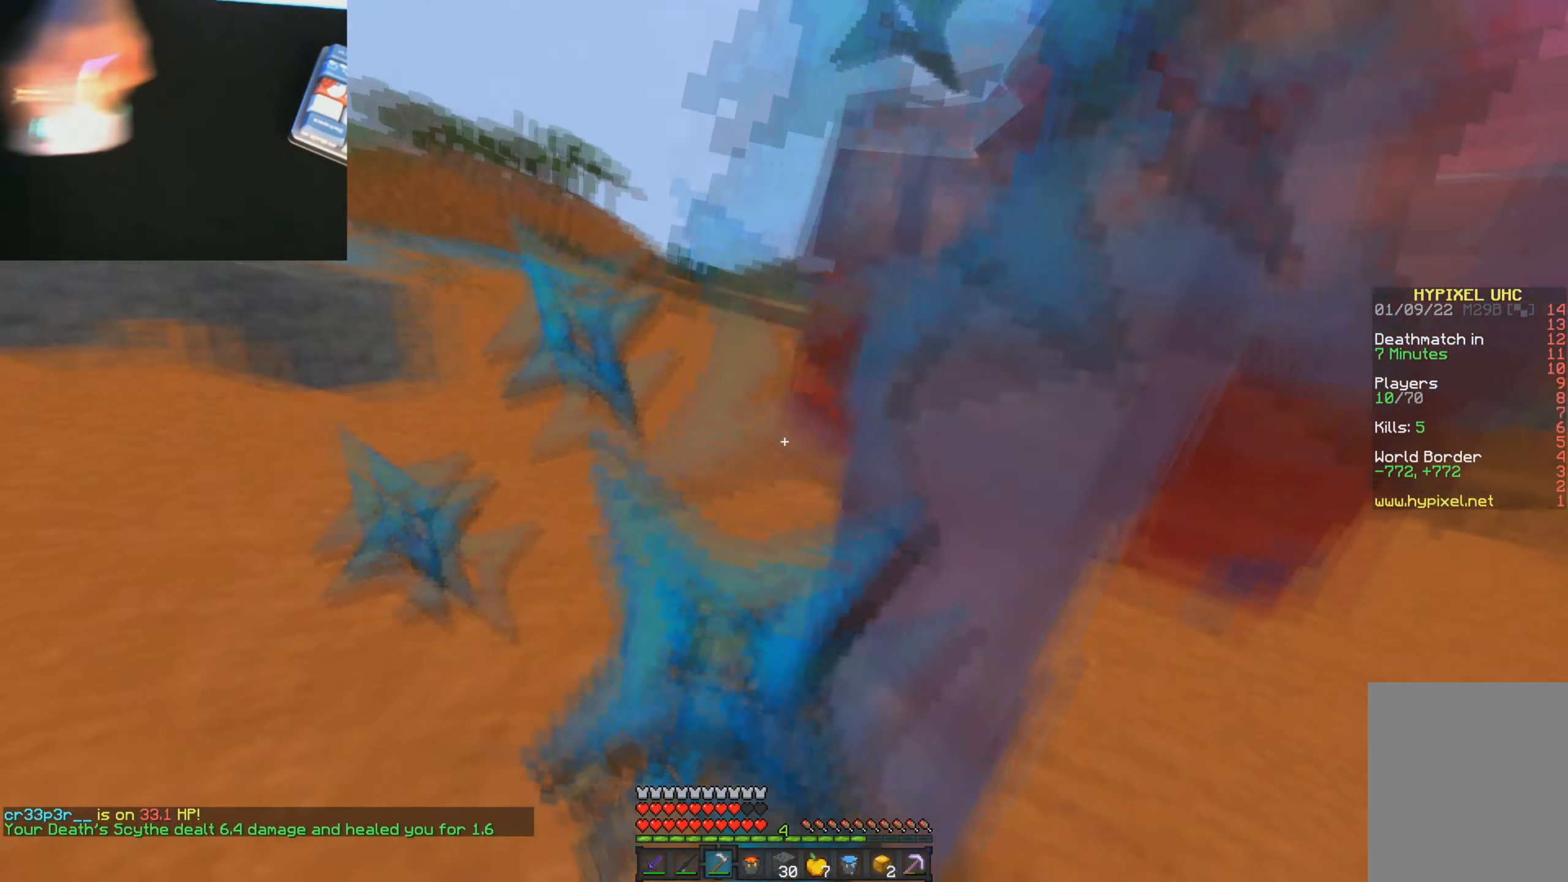
{"keys": ["w"], "mouse": ["left"], "events": [[33, "mouse_left", "up"], [100, "mouse_left", "down"], [166, "mouse_left", "up"], [233, "mouse_left", "down"], [250, "d", "up"], [300, "mouse_left", "up"], [333, "mouse_left", "down"], [383, "mouse_left", "up"], [450, "mouse_left", "down"]]}
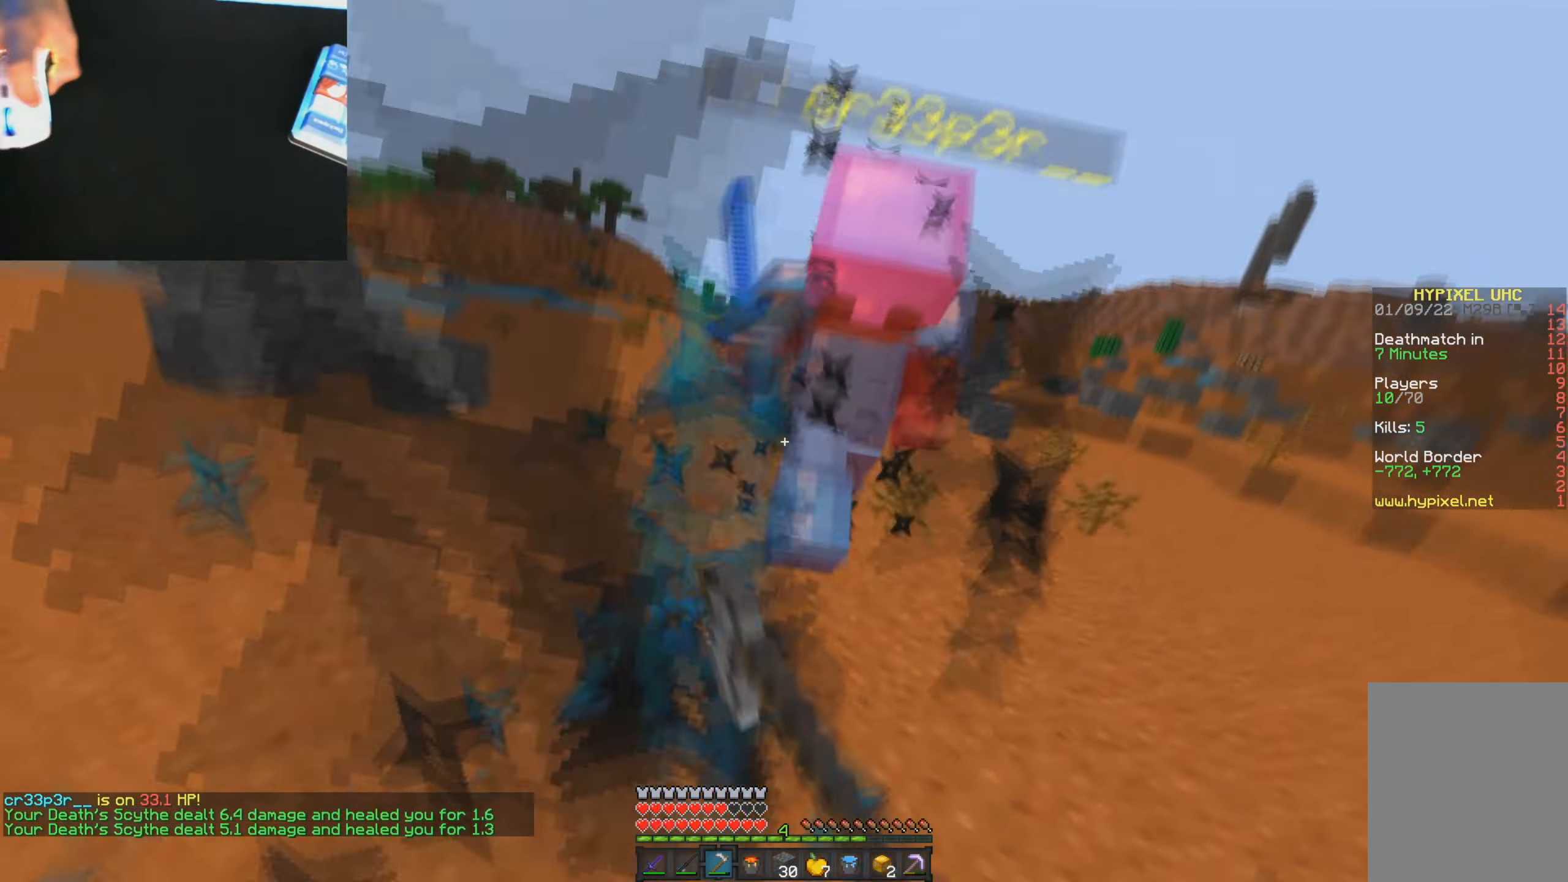
{"keys": ["w"], "mouse": [], "events": [[50, "mouse_left", "up"], [200, "d", "down"], [200, "mouse_left", "down"], [267, "d", "up"], [284, "mouse_left", "up"], [334, "mouse_left", "down"], [401, "mouse_left", "up"], [434, "mouse_left", "down"], [467, "mouse_left", "up"]]}
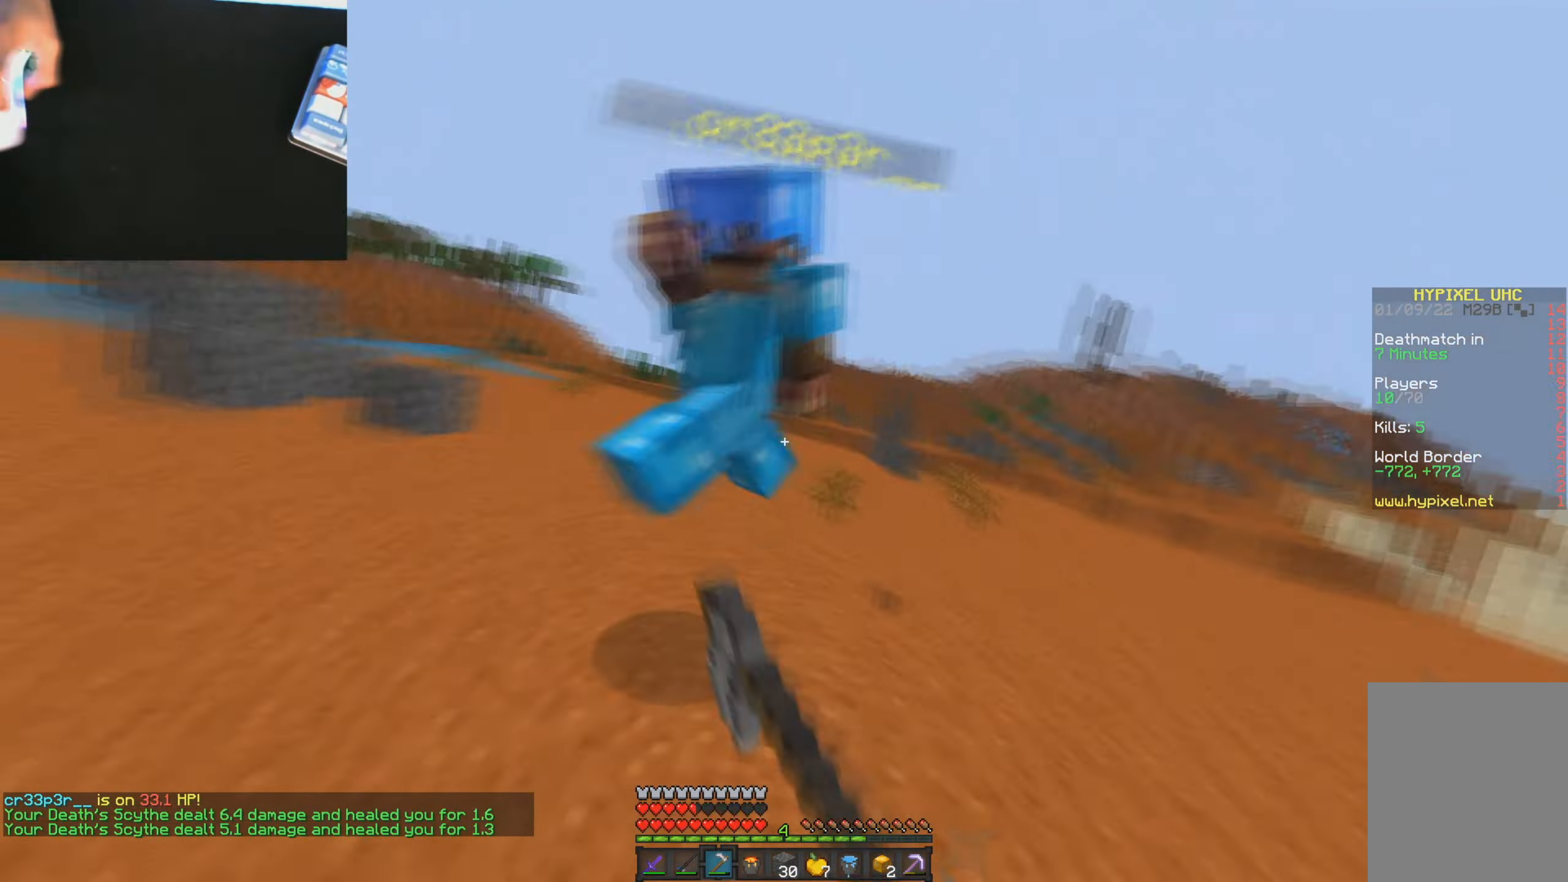
{"keys": ["a", "w"], "mouse": ["left"], "events": [[16, "mouse_left", "down"], [66, "mouse_left", "up"], [133, "mouse_left", "down"], [183, "d", "down"], [233, "mouse_left", "up"], [283, "mouse_left", "down"], [350, "w", "up"], [417, "mouse_left", "up"], [467, "a", "down"], [467, "d", "up"], [483, "w", "down"], [500, "mouse_left", "down"]]}
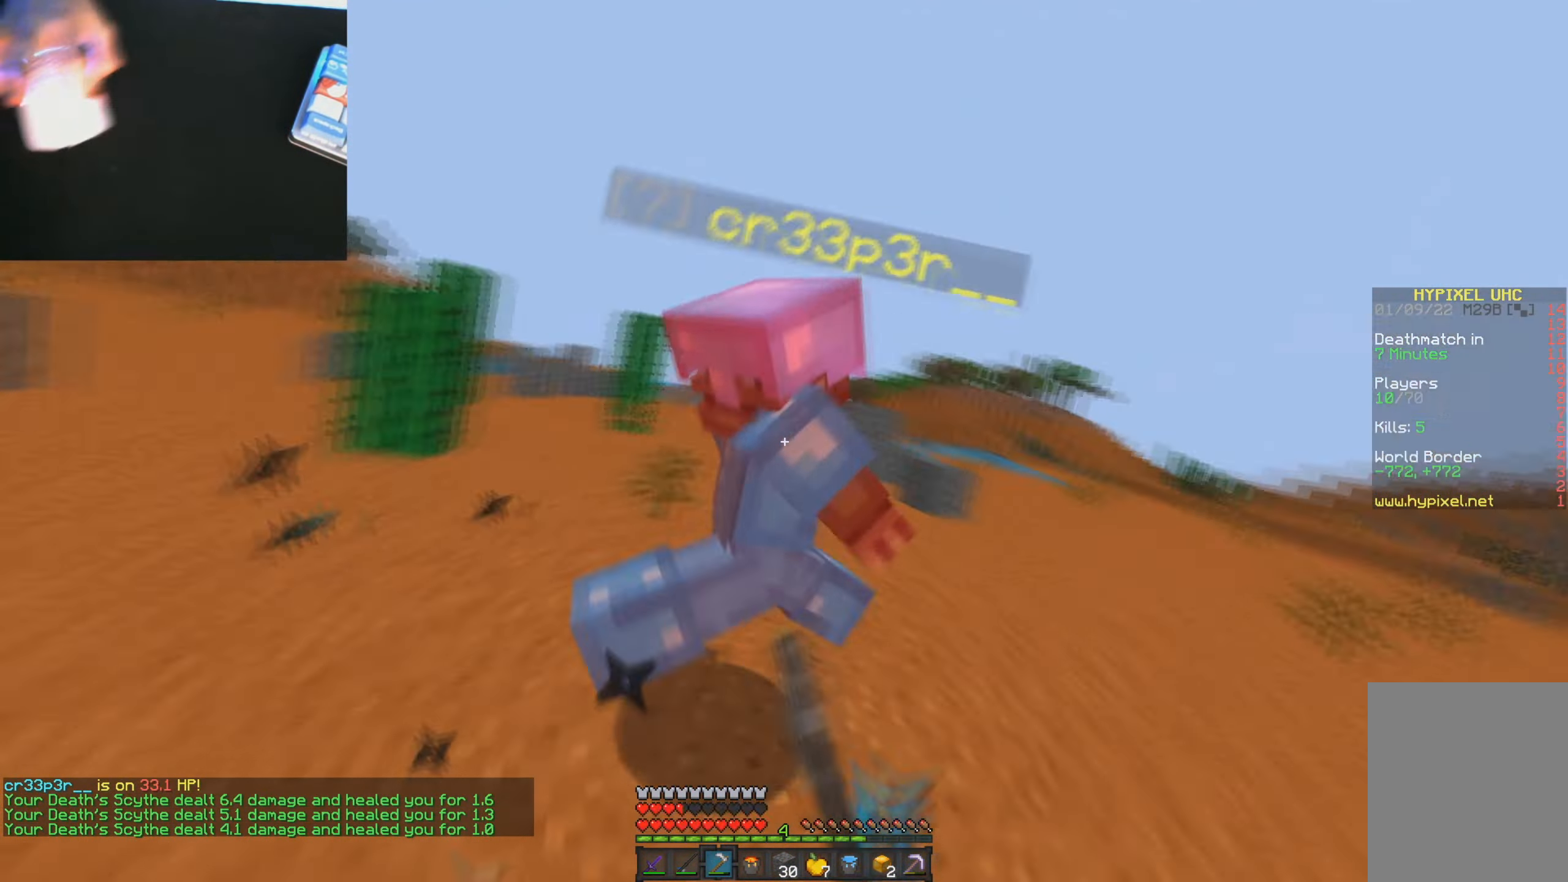
{"keys": ["w"], "mouse": ["left"], "events": [[33, "mouse_left", "up"], [84, "mouse_left", "down"], [150, "a", "up"], [184, "mouse_left", "up"], [217, "mouse_left", "down"], [267, "mouse_left", "up"], [316, "mouse_left", "down"], [416, "mouse_left", "up"], [450, "mouse_left", "down"]]}
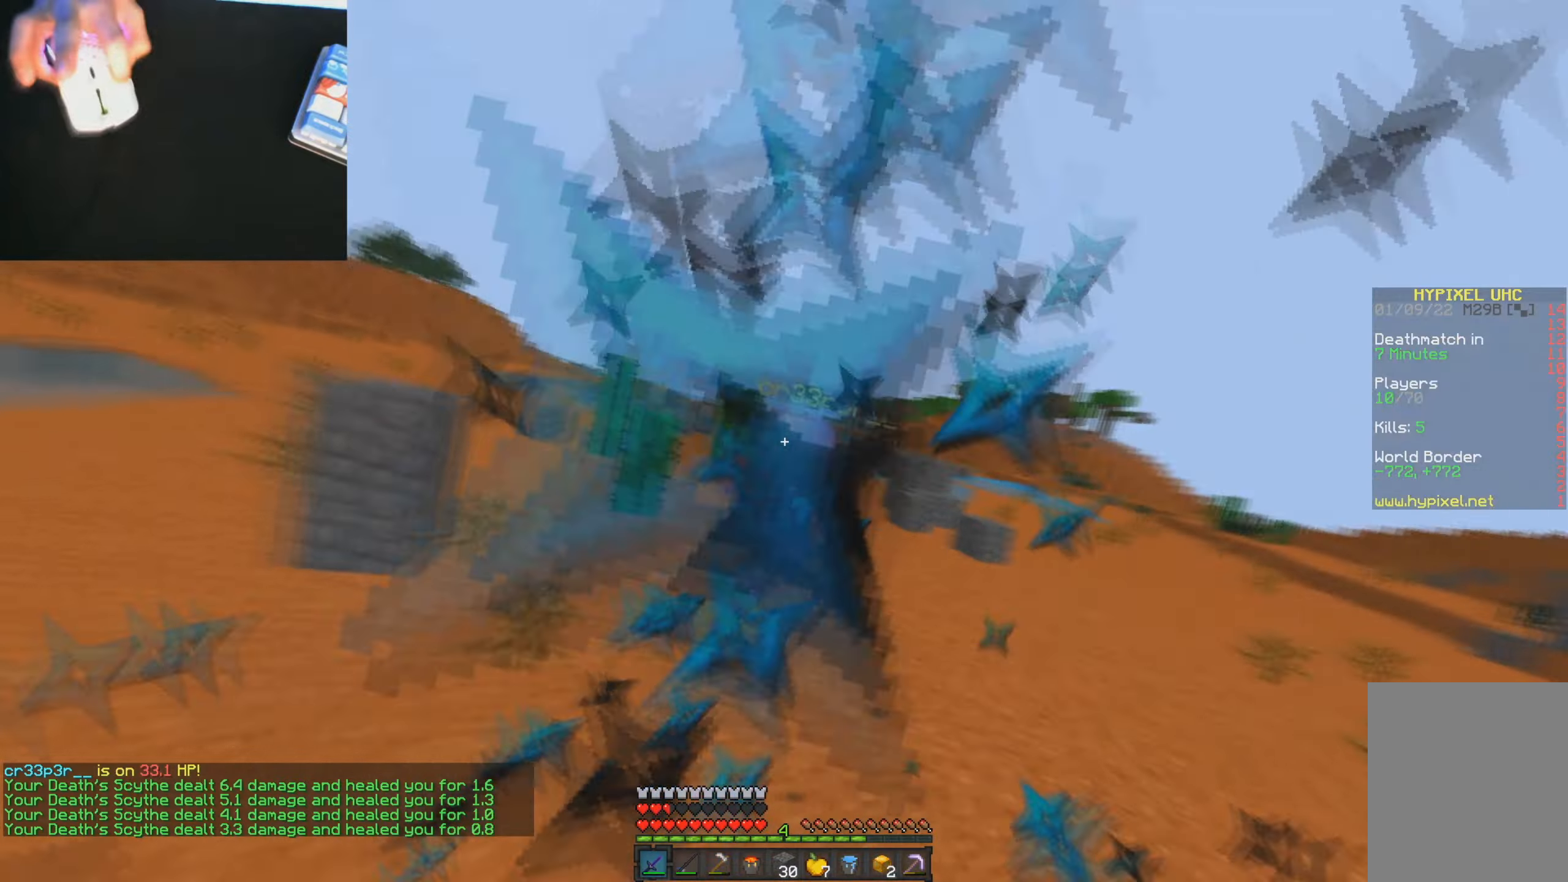
{"keys": ["w"], "mouse": [], "events": [[183, "mouse_left", "up"], [217, "mouse_right", "down"], [334, "w", "up"], [350, "mouse_right", "up"], [434, "w", "down"]]}
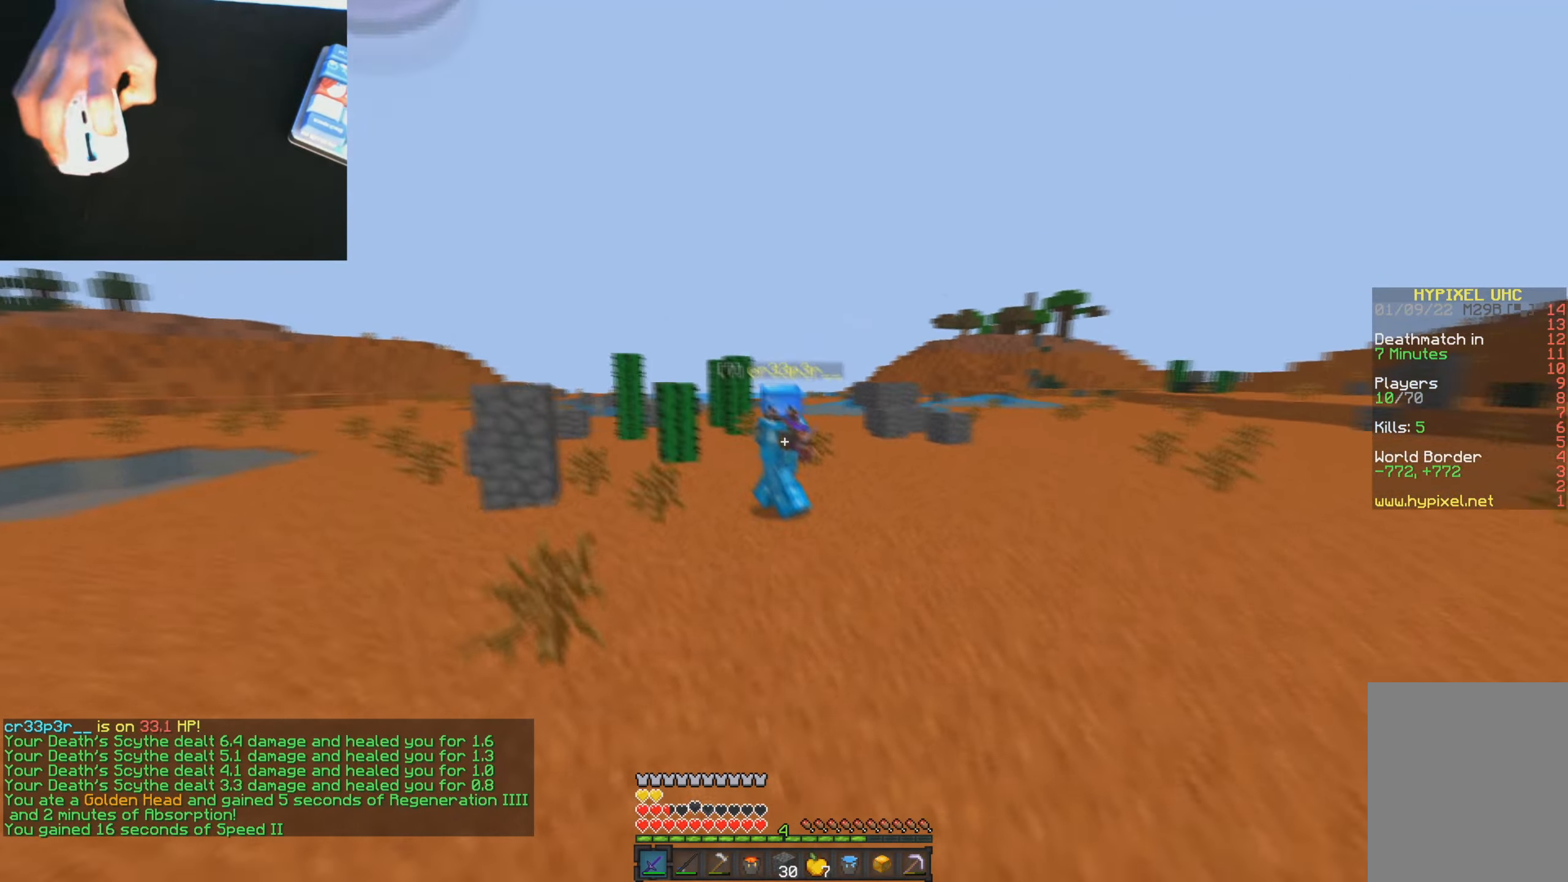
{"keys": ["d", "w"], "mouse": [], "events": [[117, "mouse_left", "down"], [267, "mouse_left", "up"], [301, "mouse_left", "down"], [334, "d", "down"], [334, "mouse_left", "up"], [367, "mouse_left", "down"], [401, "mouse_left", "up"], [468, "mouse_left", "down"], [501, "mouse_left", "up"]]}
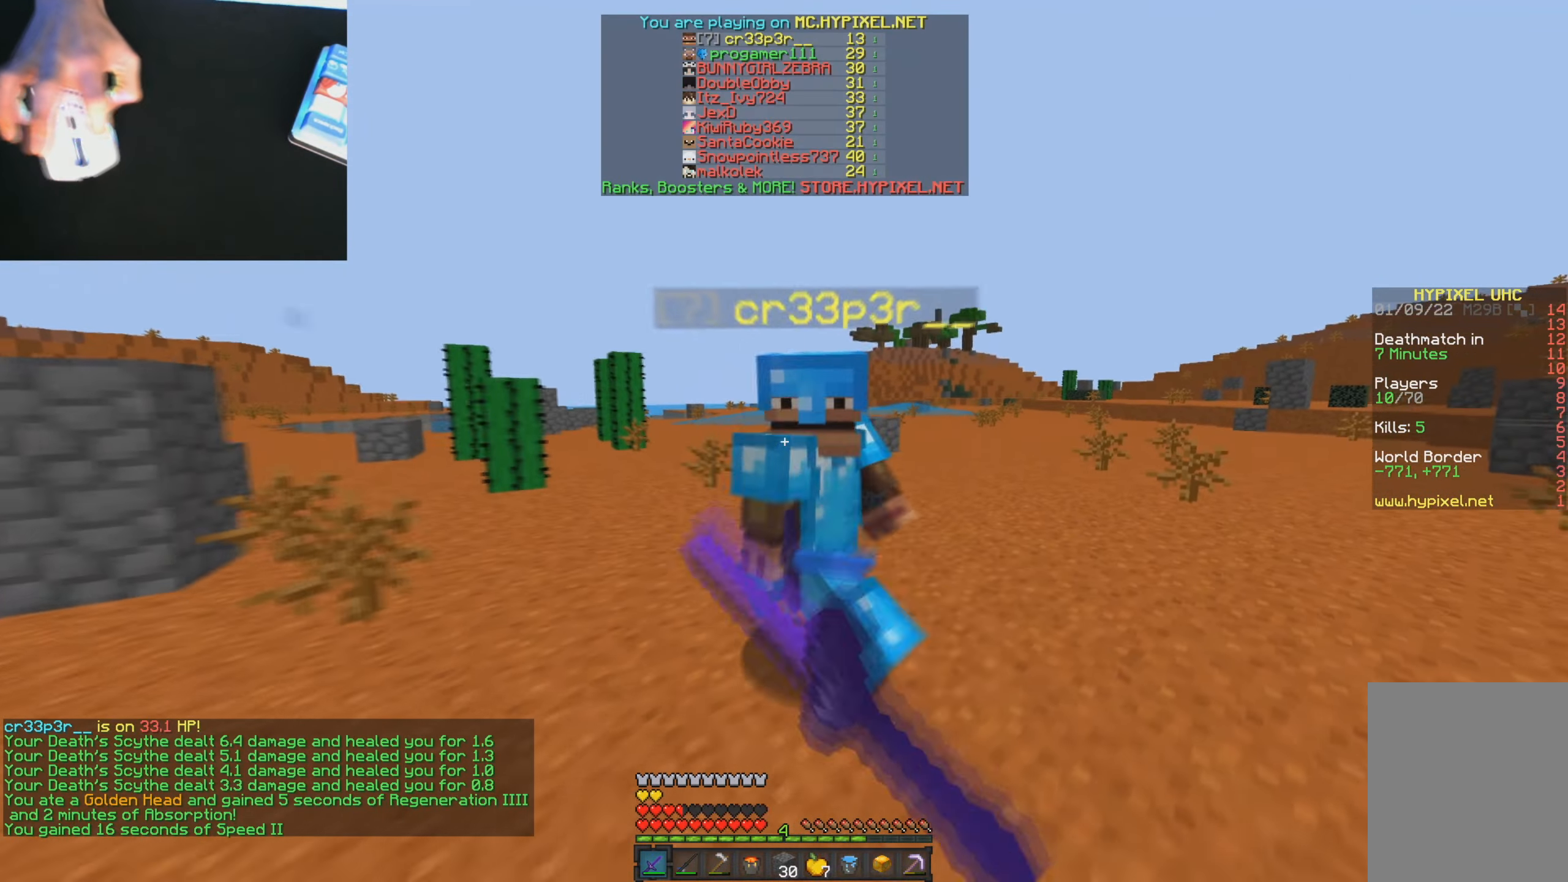
{"keys": ["d"], "mouse": [], "events": [[50, "mouse_left", "down"], [100, "mouse_left", "up"], [167, "mouse_left", "down"], [167, "w", "up"], [200, "mouse_left", "up"], [233, "mouse_left", "down"], [317, "s", "down"], [334, "mouse_left", "up"], [384, "mouse_left", "down"], [400, "mouse_left", "up"], [434, "s", "up"]]}
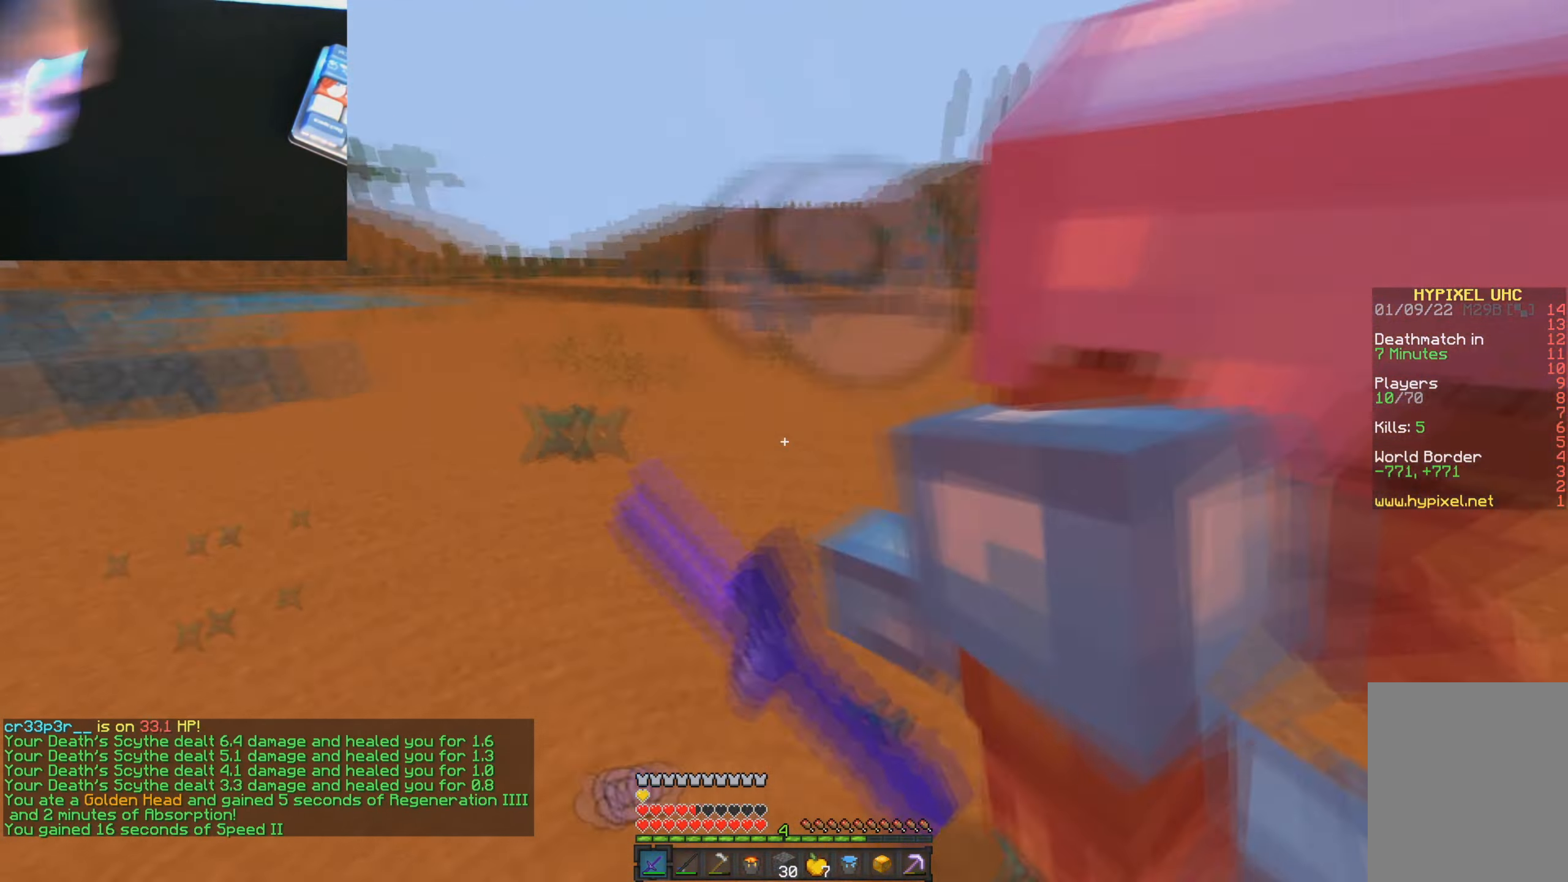
{"keys": ["w"], "mouse": ["left"], "events": [[17, "mouse_left", "down"], [17, "w", "down"], [50, "mouse_left", "up"], [100, "mouse_left", "down"], [134, "d", "up"], [201, "mouse_left", "up"], [267, "mouse_left", "down"], [301, "d", "down"], [351, "mouse_left", "up"], [401, "d", "up"], [451, "mouse_left", "down"]]}
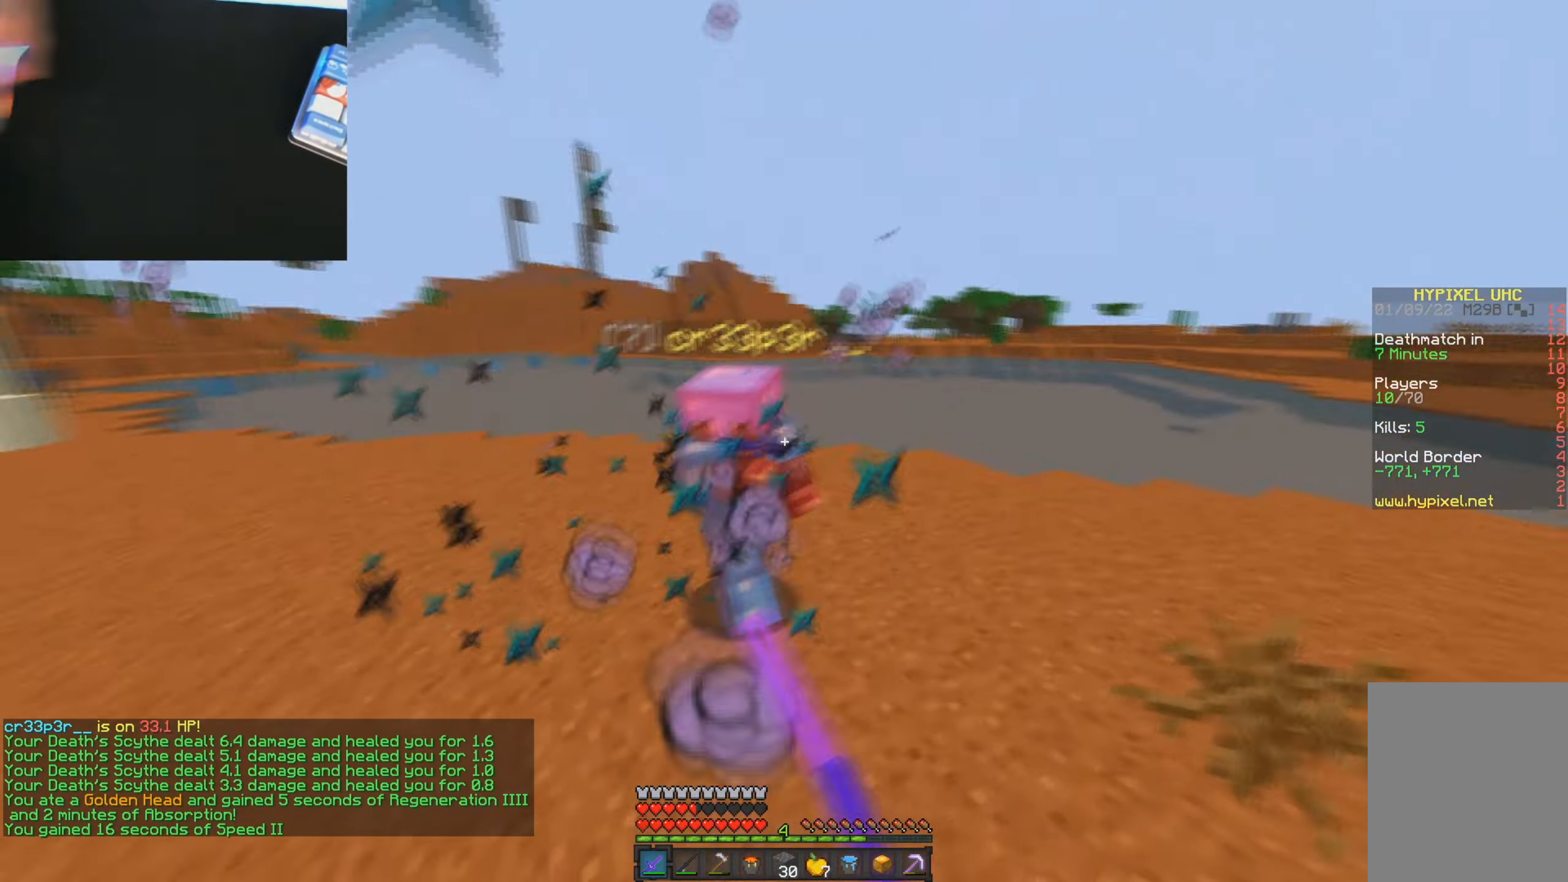
{"keys": ["w"], "mouse": ["left"], "events": [[17, "mouse_left", "up"], [83, "mouse_left", "down"], [183, "mouse_left", "up"], [250, "mouse_left", "down"], [350, "mouse_left", "up"], [467, "mouse_left", "down"]]}
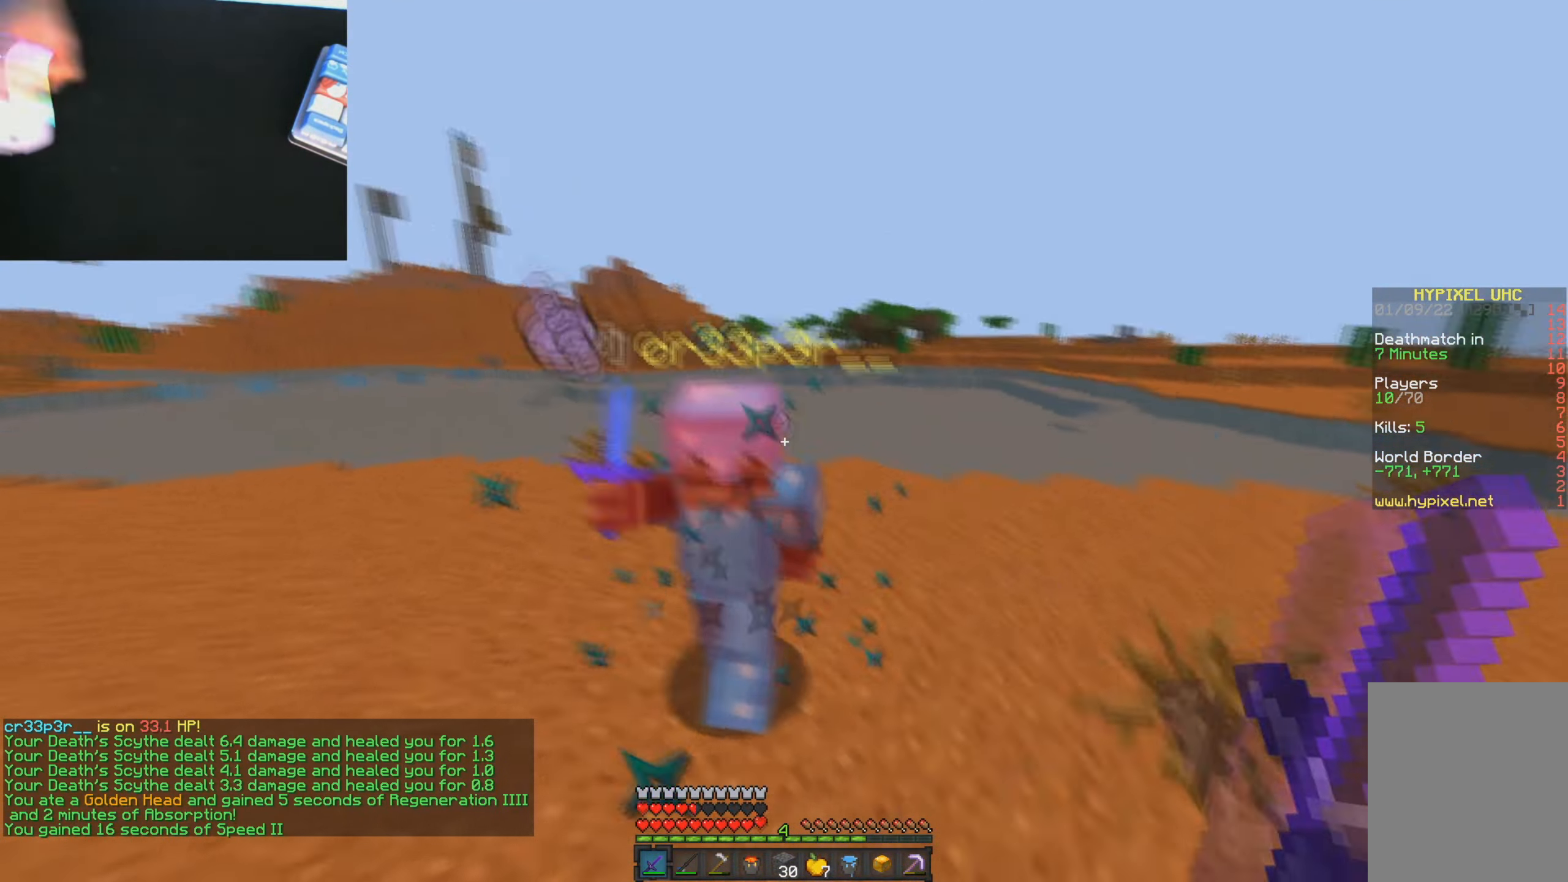
{"keys": ["w"], "mouse": [], "events": [[50, "mouse_left", "up"], [117, "mouse_left", "down"], [184, "mouse_left", "up"], [251, "mouse_left", "down"], [317, "mouse_left", "up"], [384, "mouse_left", "down"], [451, "mouse_left", "up"]]}
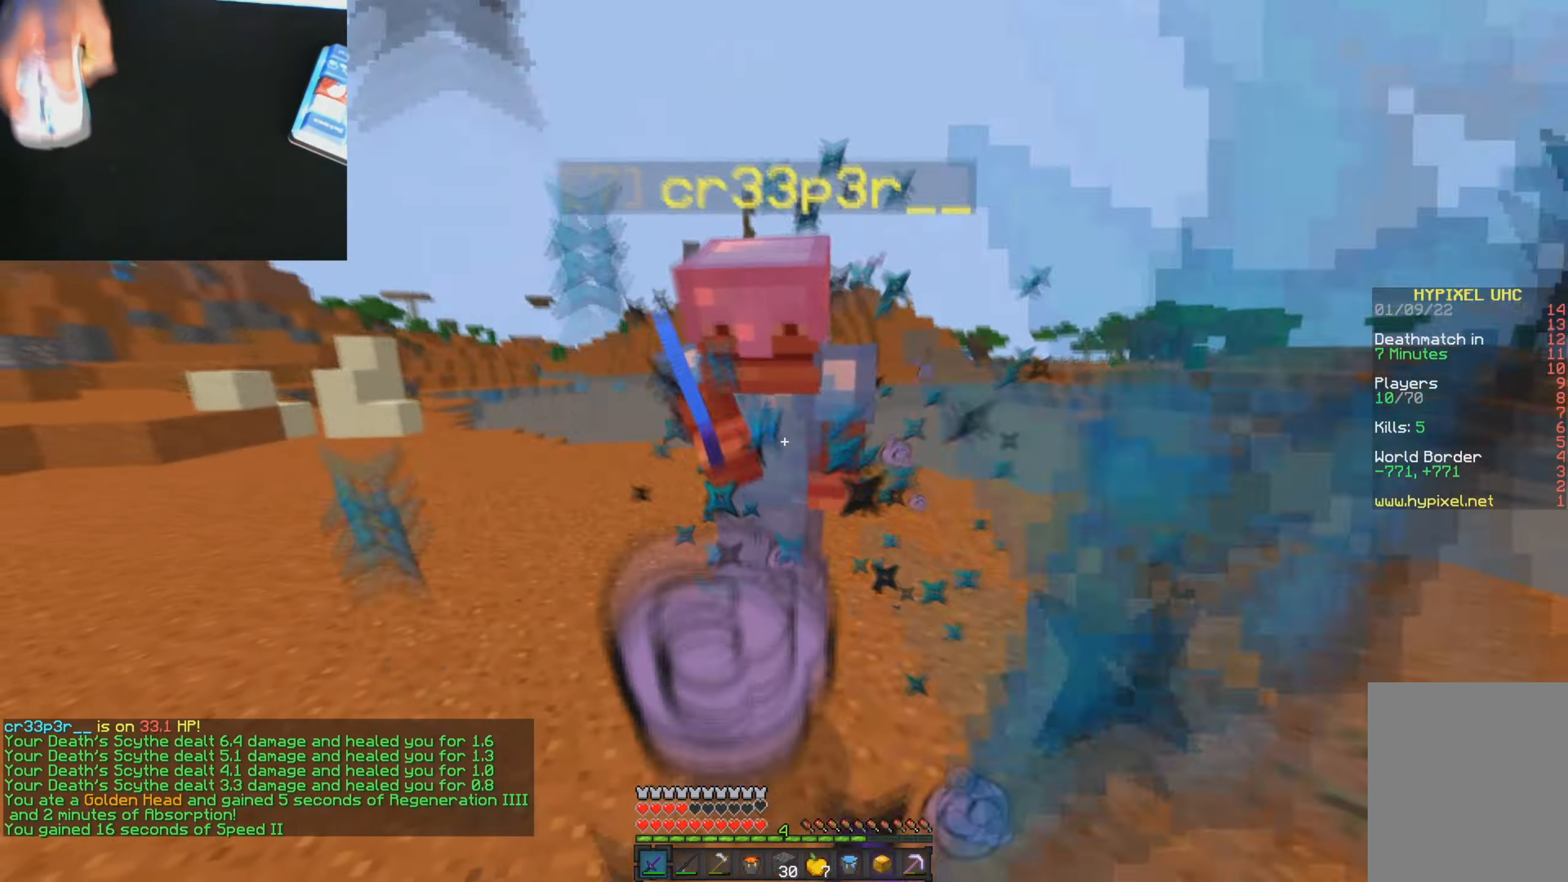
{"keys": ["w"], "mouse": ["left"], "events": [[33, "mouse_left", "down"], [100, "mouse_left", "up"], [183, "mouse_left", "down"], [250, "mouse_left", "up"], [284, "w", "up"], [317, "mouse_left", "down"], [417, "mouse_left", "up"], [417, "w", "down"], [500, "mouse_left", "down"]]}
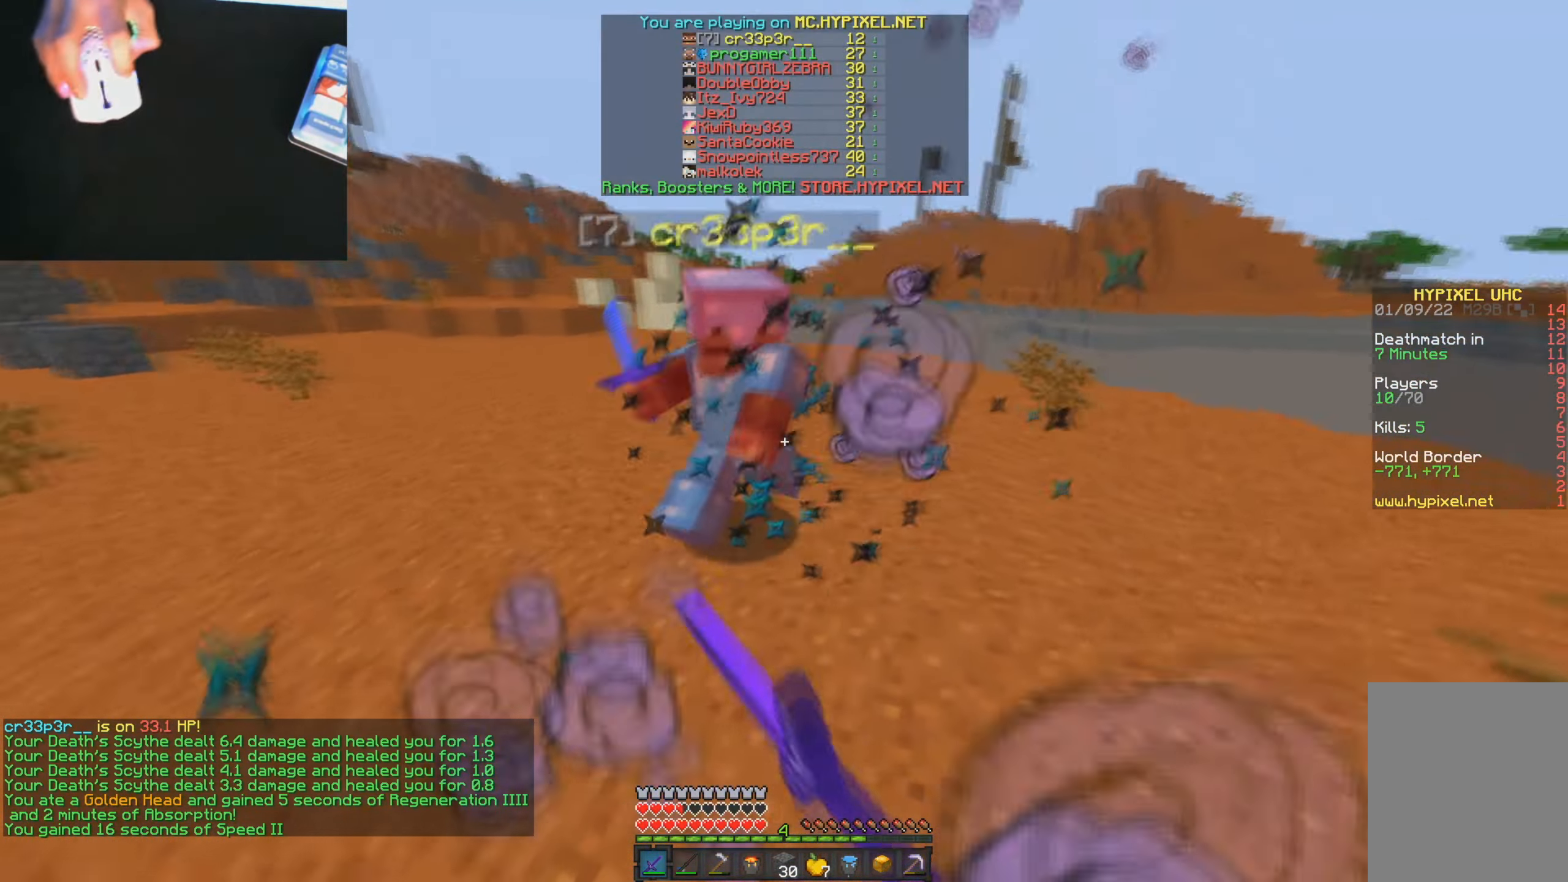
{"keys": ["w"], "mouse": [], "events": [[84, "mouse_left", "up"], [151, "mouse_left", "down"], [234, "mouse_left", "up"], [284, "mouse_left", "down"], [351, "mouse_left", "up"], [417, "mouse_left", "down"], [484, "mouse_left", "up"]]}
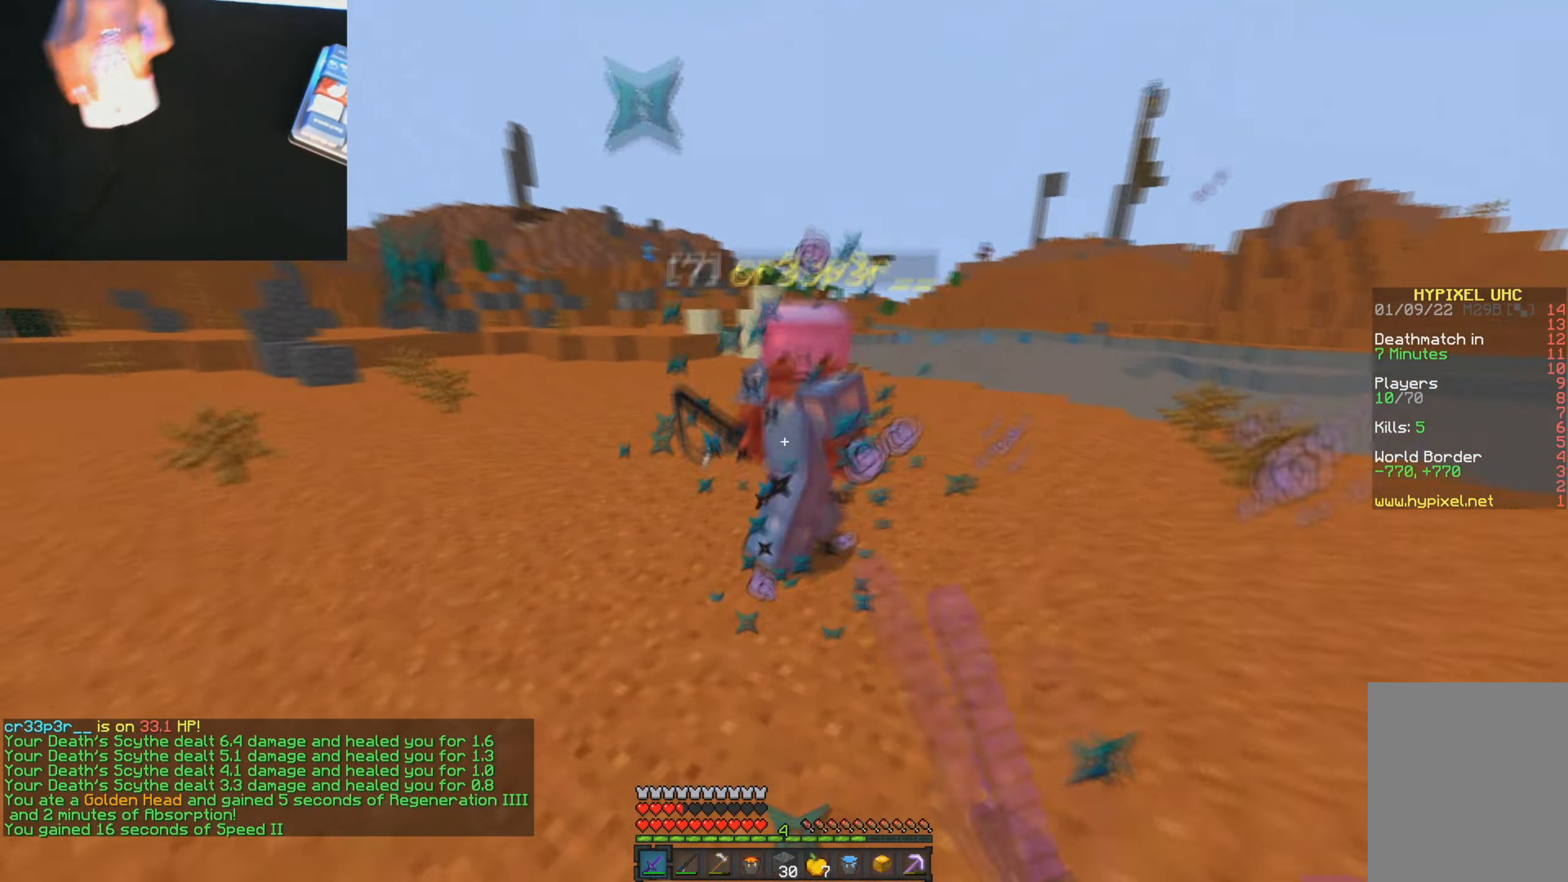
{"keys": ["w"], "mouse": [], "events": [[67, "mouse_left", "down"], [117, "mouse_left", "up"], [150, "mouse_left", "down"], [200, "mouse_left", "up"], [267, "mouse_left", "down"], [350, "mouse_left", "up"], [417, "mouse_left", "down"], [484, "mouse_left", "up"]]}
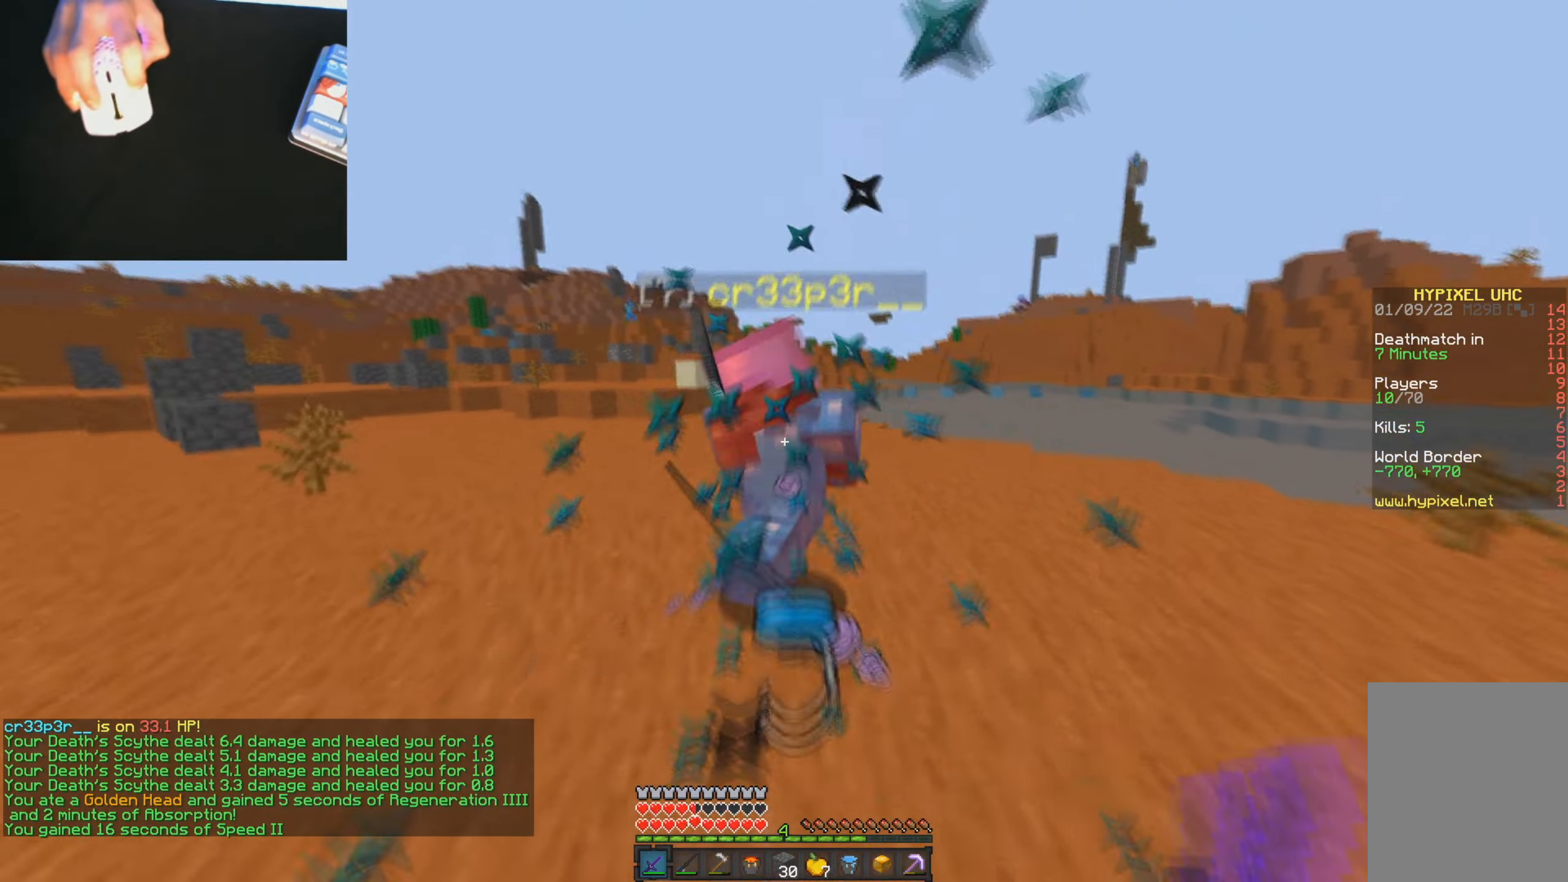
{"keys": ["w"], "mouse": [], "events": [[83, "mouse_left", "down"], [150, "mouse_left", "up"], [217, "a", "down"], [233, "mouse_left", "down"], [283, "mouse_left", "up"], [300, "mouse_left", "down"], [317, "a", "up"], [367, "mouse_left", "up"]]}
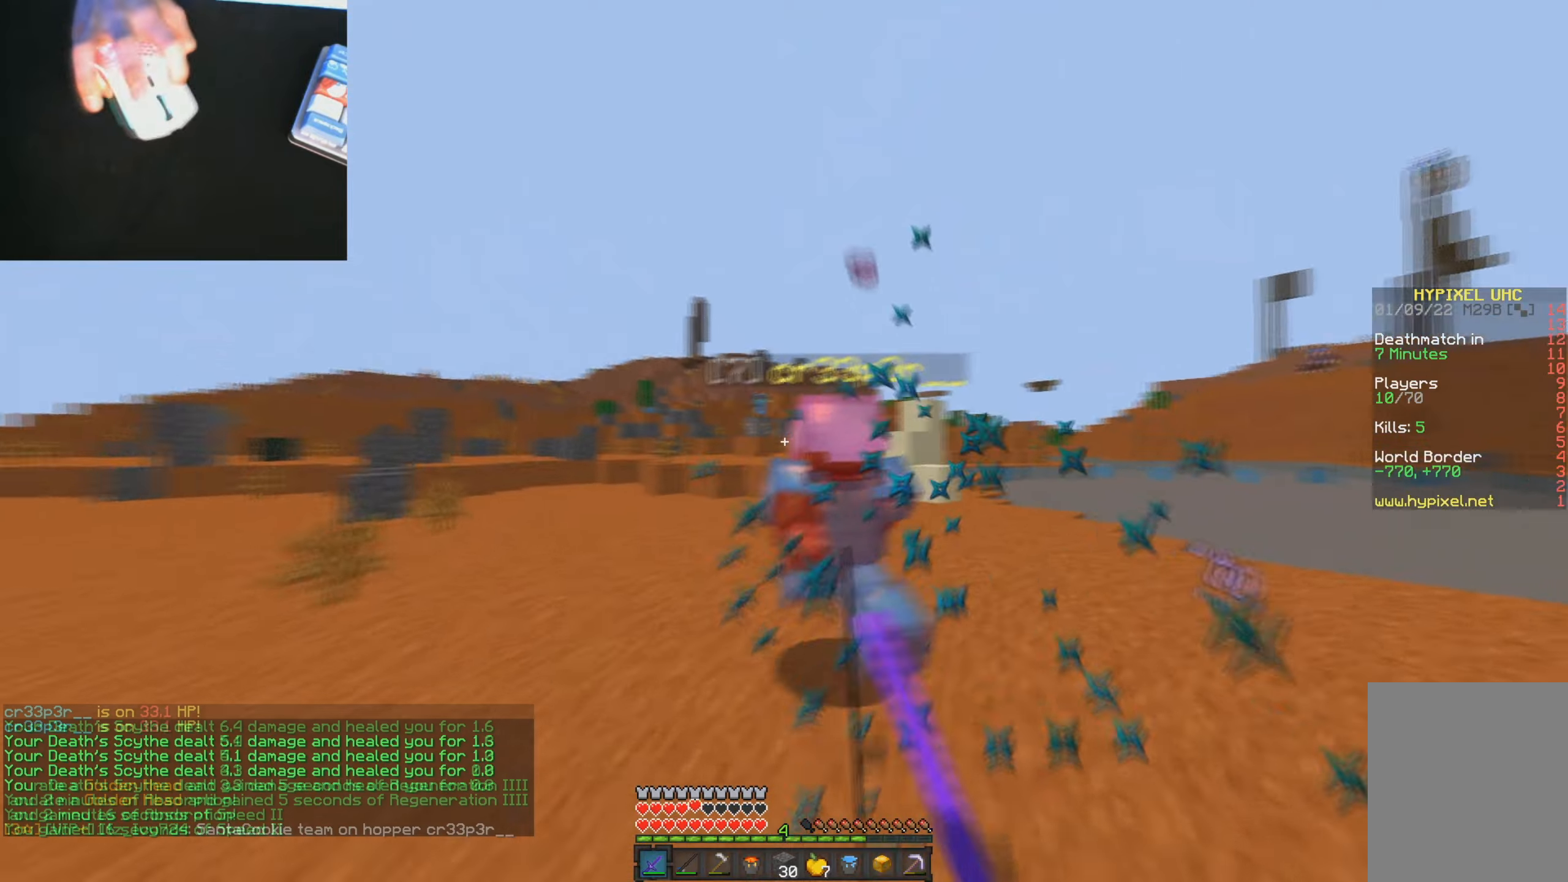
{"keys": ["w"], "mouse": [], "events": [[134, "mouse_left", "down"], [201, "mouse_left", "up"]]}
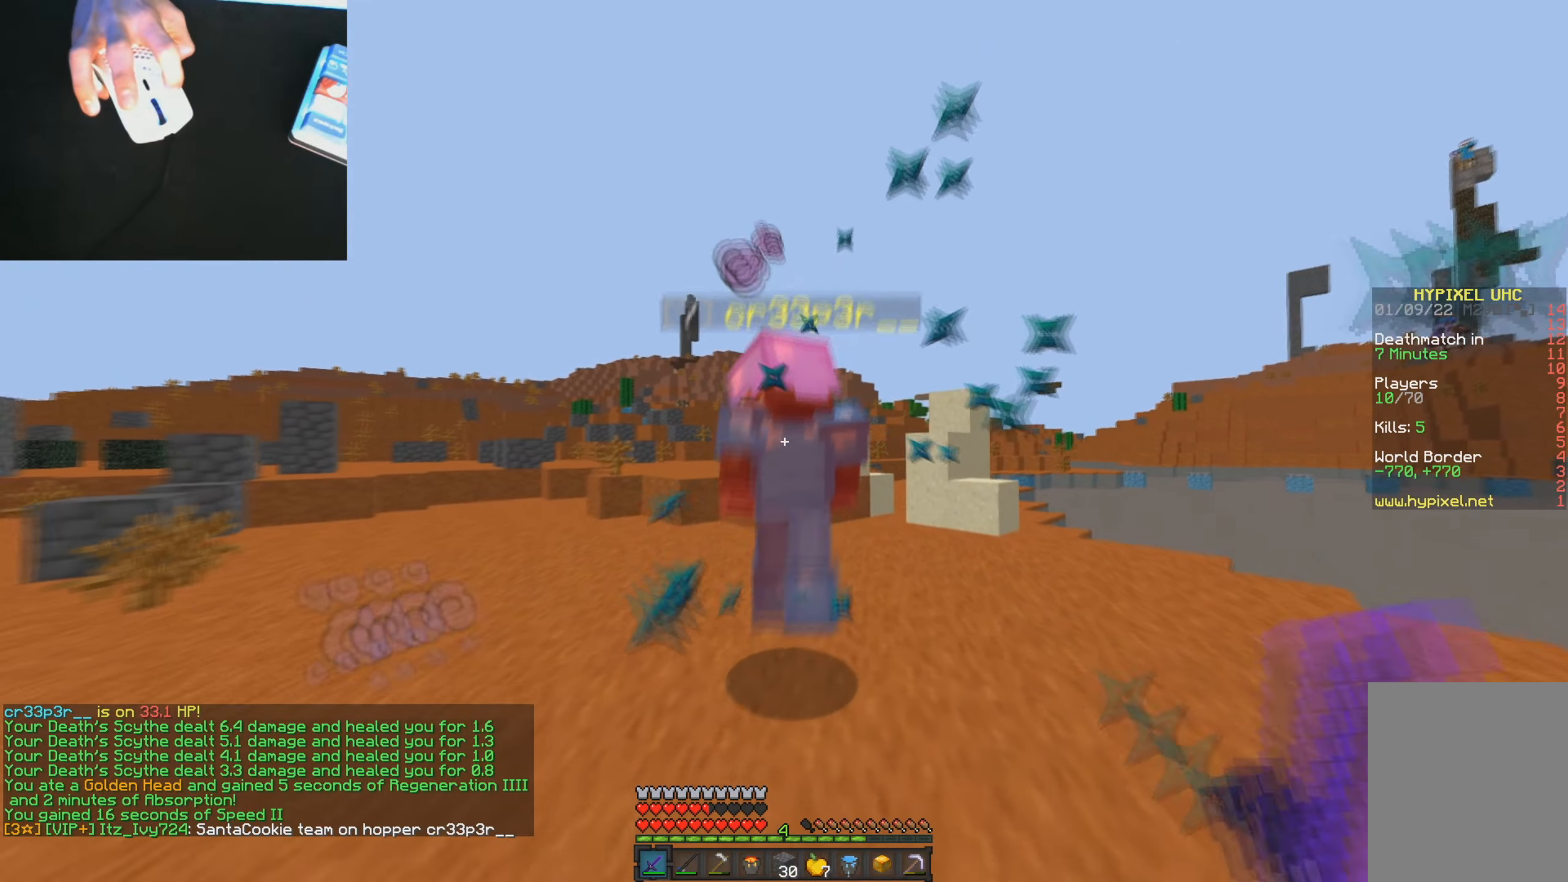
{"keys": ["w"], "mouse": [], "events": [[133, "mouse_left", "down"], [200, "mouse_left", "up"]]}
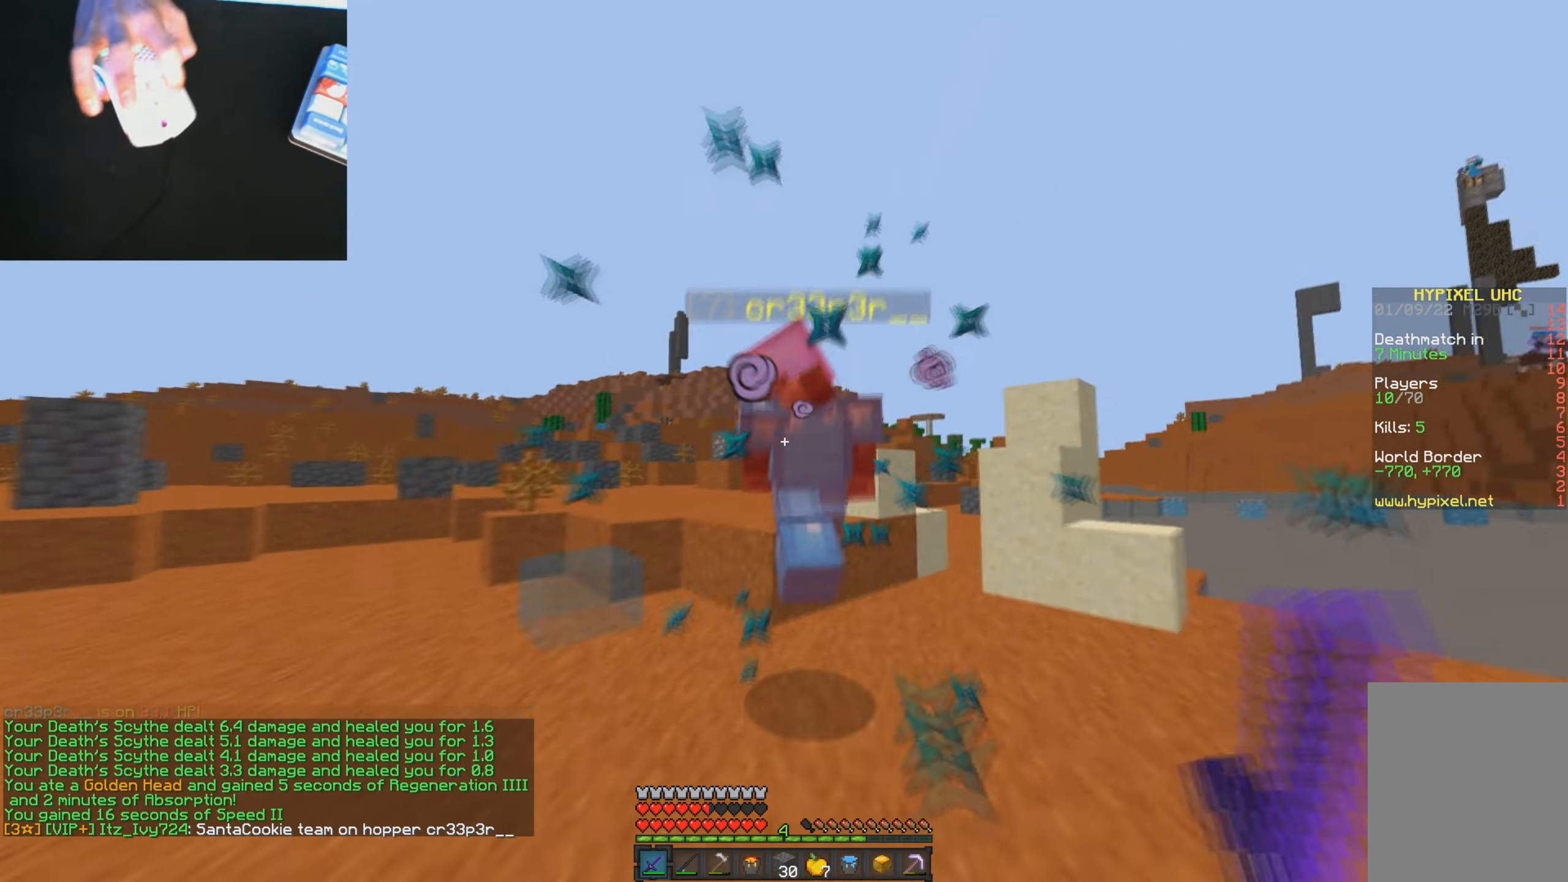
{"keys": ["w"], "mouse": [], "events": [[84, "mouse_left", "down"], [117, "mouse_left", "up"], [251, "mouse_left", "down"], [301, "mouse_left", "up"], [351, "mouse_left", "down"], [401, "mouse_left", "up"]]}
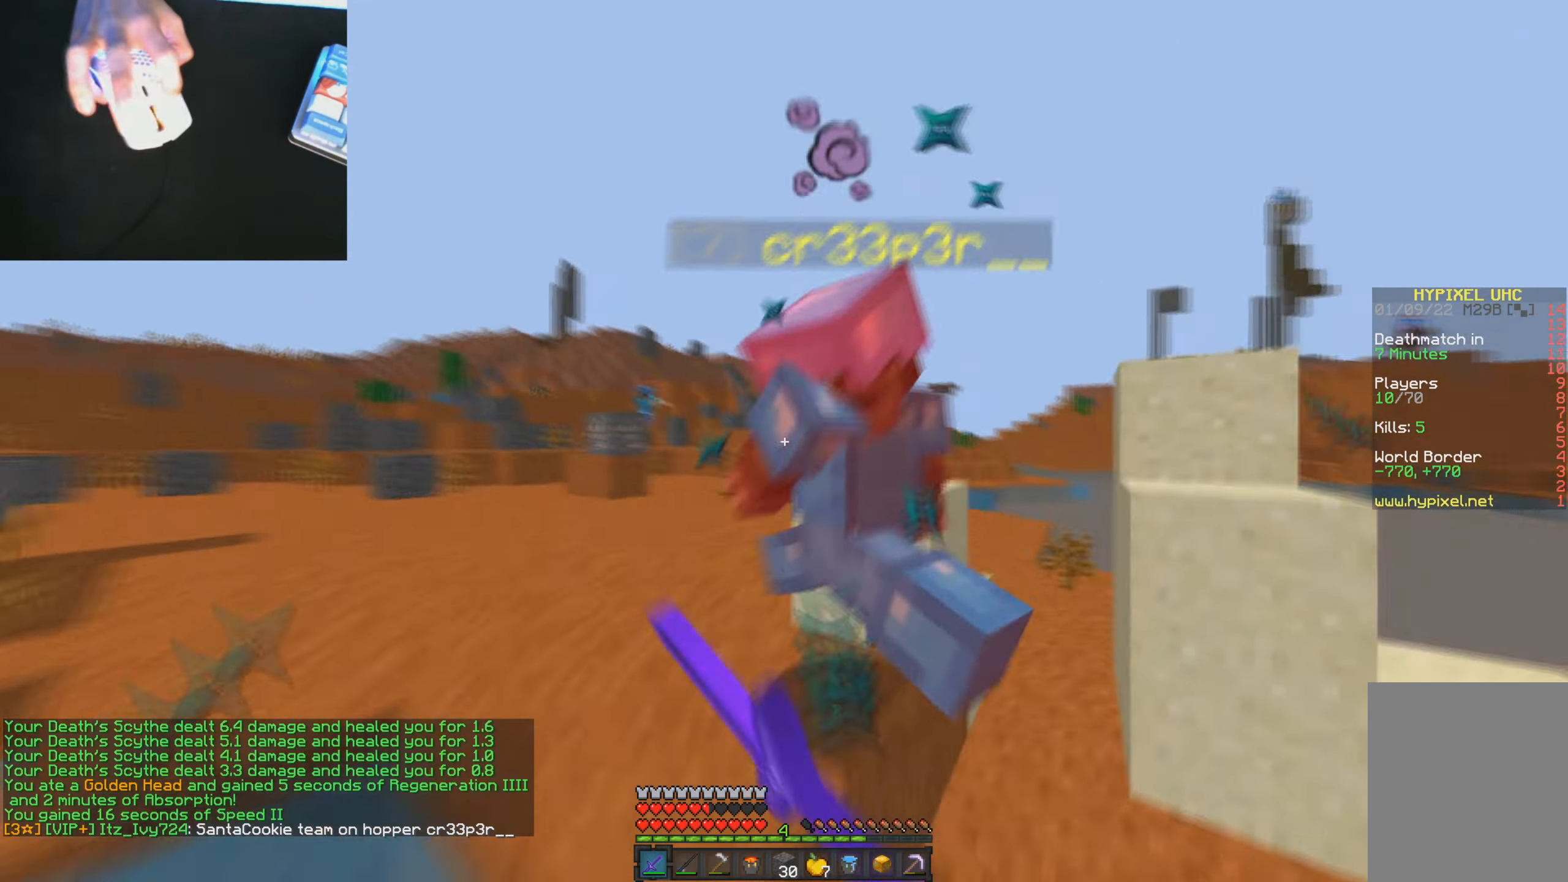
{"keys": ["w"], "mouse": [], "events": [[50, "mouse_left", "down"], [83, "a", "down"], [133, "mouse_left", "up"], [167, "mouse_left", "down"], [217, "mouse_left", "up"], [267, "mouse_left", "down"], [317, "a", "up"], [317, "mouse_left", "up"], [434, "mouse_left", "down"], [467, "mouse_left", "up"]]}
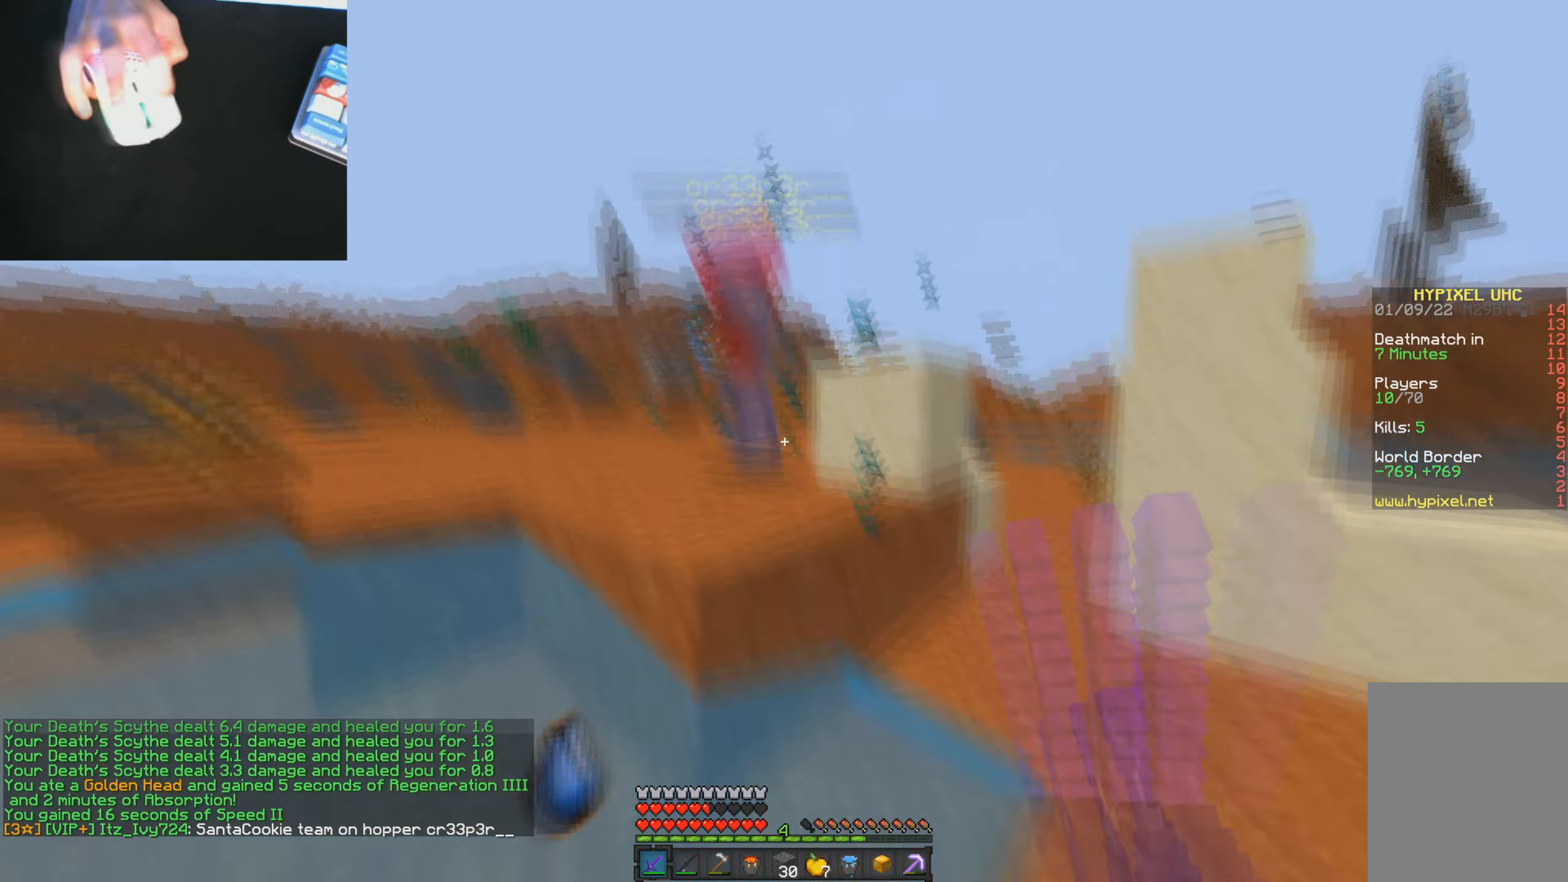
{"keys": ["a", "w"], "mouse": [], "events": [[134, "mouse_right", "down"], [234, "mouse_right", "up"], [368, "a", "down"]]}
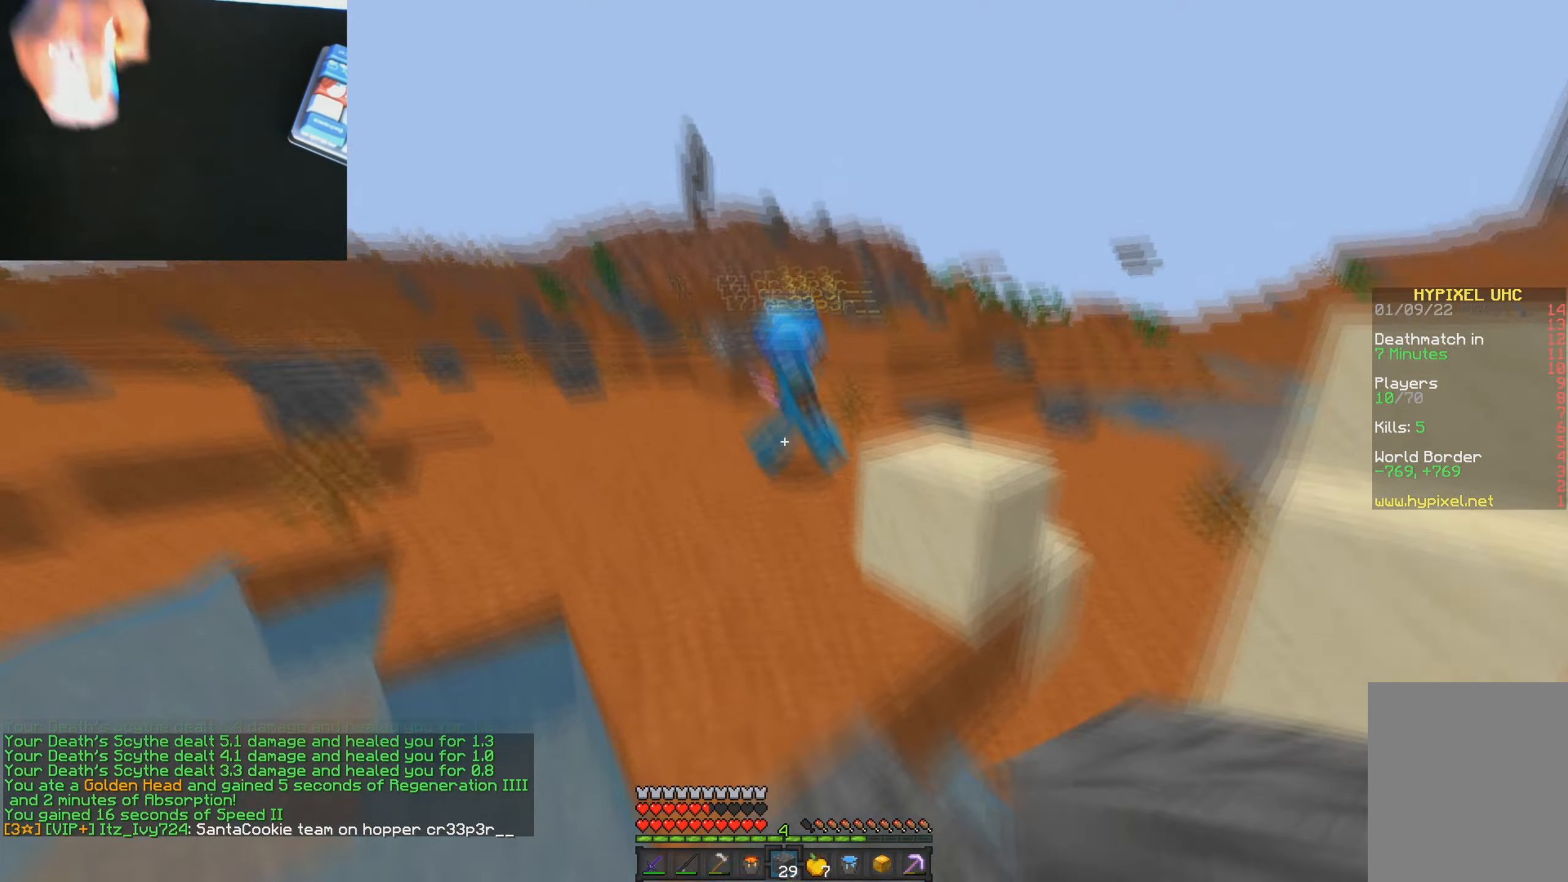
{"keys": ["w"], "mouse": [], "events": [[33, "a", "up"], [217, "mouse_right", "down"], [317, "mouse_right", "up"]]}
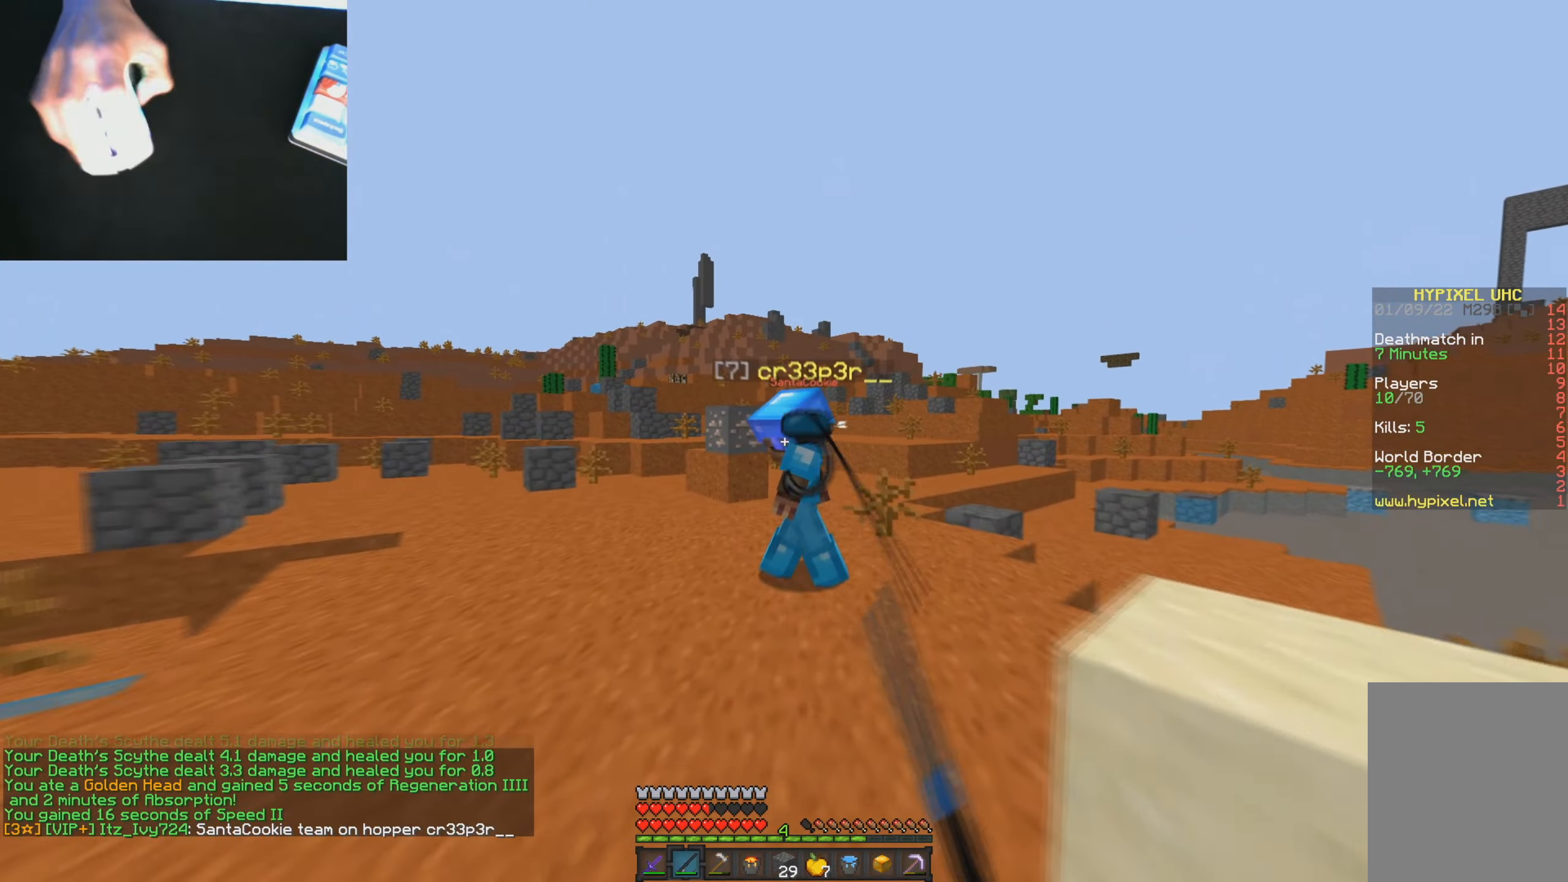
{"keys": ["w"], "mouse": ["left"], "events": [[67, "mouse_left", "down"], [134, "d", "down"], [151, "mouse_left", "up"], [184, "mouse_left", "down"], [217, "mouse_left", "up"], [267, "mouse_left", "down"], [317, "mouse_left", "up"], [351, "mouse_left", "down"], [368, "d", "up"], [401, "mouse_left", "up"], [451, "mouse_left", "down"]]}
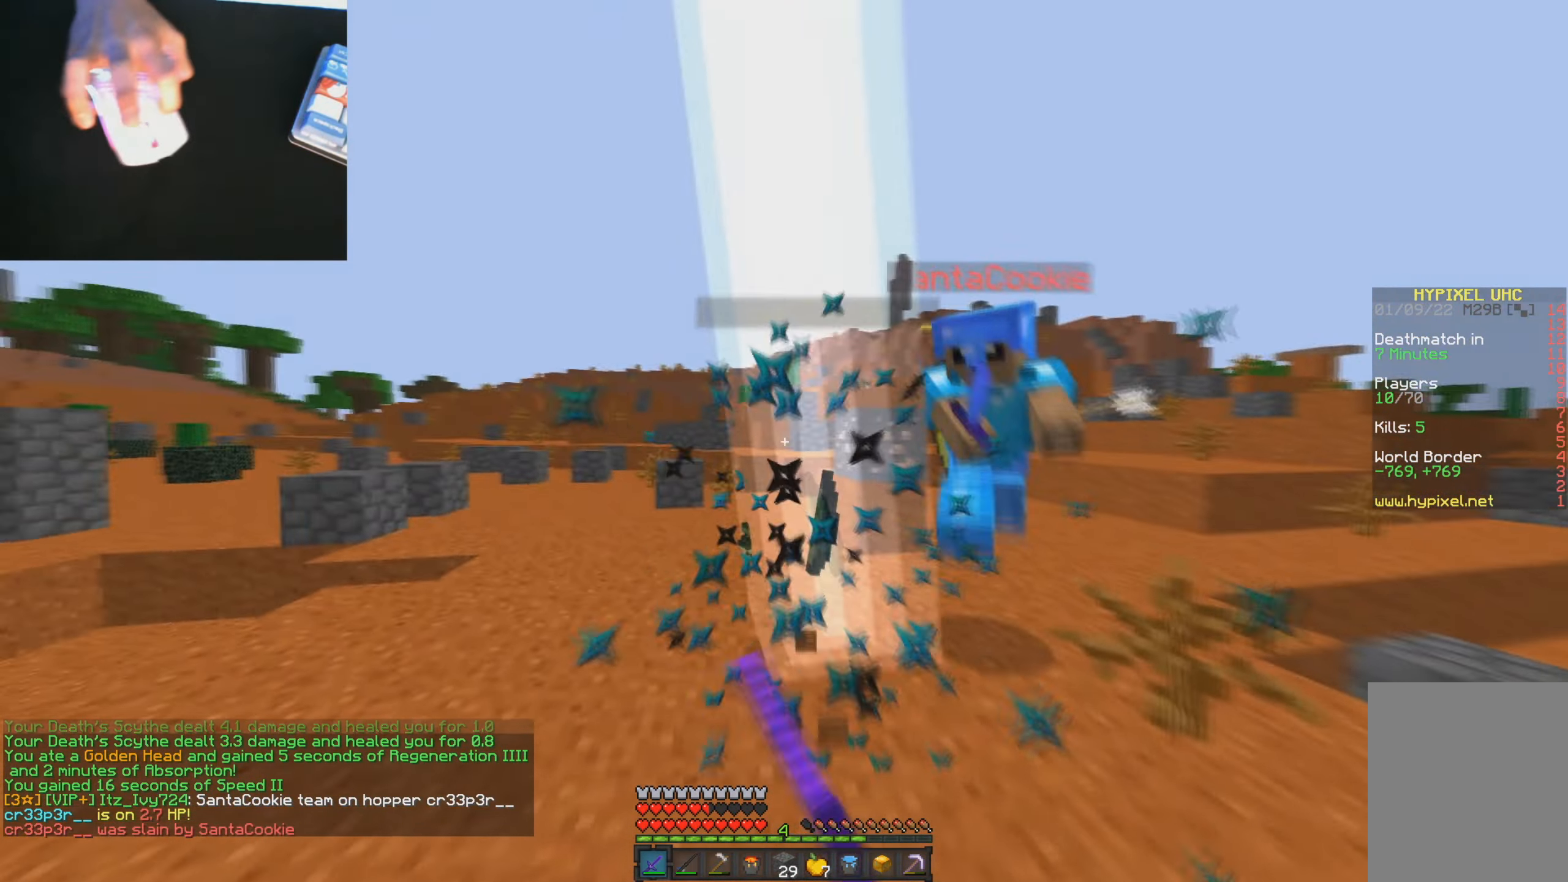
{"keys": ["a", "w"], "mouse": ["left"], "events": [[67, "mouse_left", "up"], [133, "mouse_left", "down"], [167, "mouse_left", "up"], [200, "a", "down"], [217, "mouse_left", "down"], [300, "a", "up"], [300, "d", "down"], [300, "w", "up"], [350, "mouse_left", "up"], [400, "mouse_left", "down"], [417, "a", "down"], [450, "d", "up"], [450, "mouse_left", "up"], [467, "w", "down"], [500, "mouse_left", "down"]]}
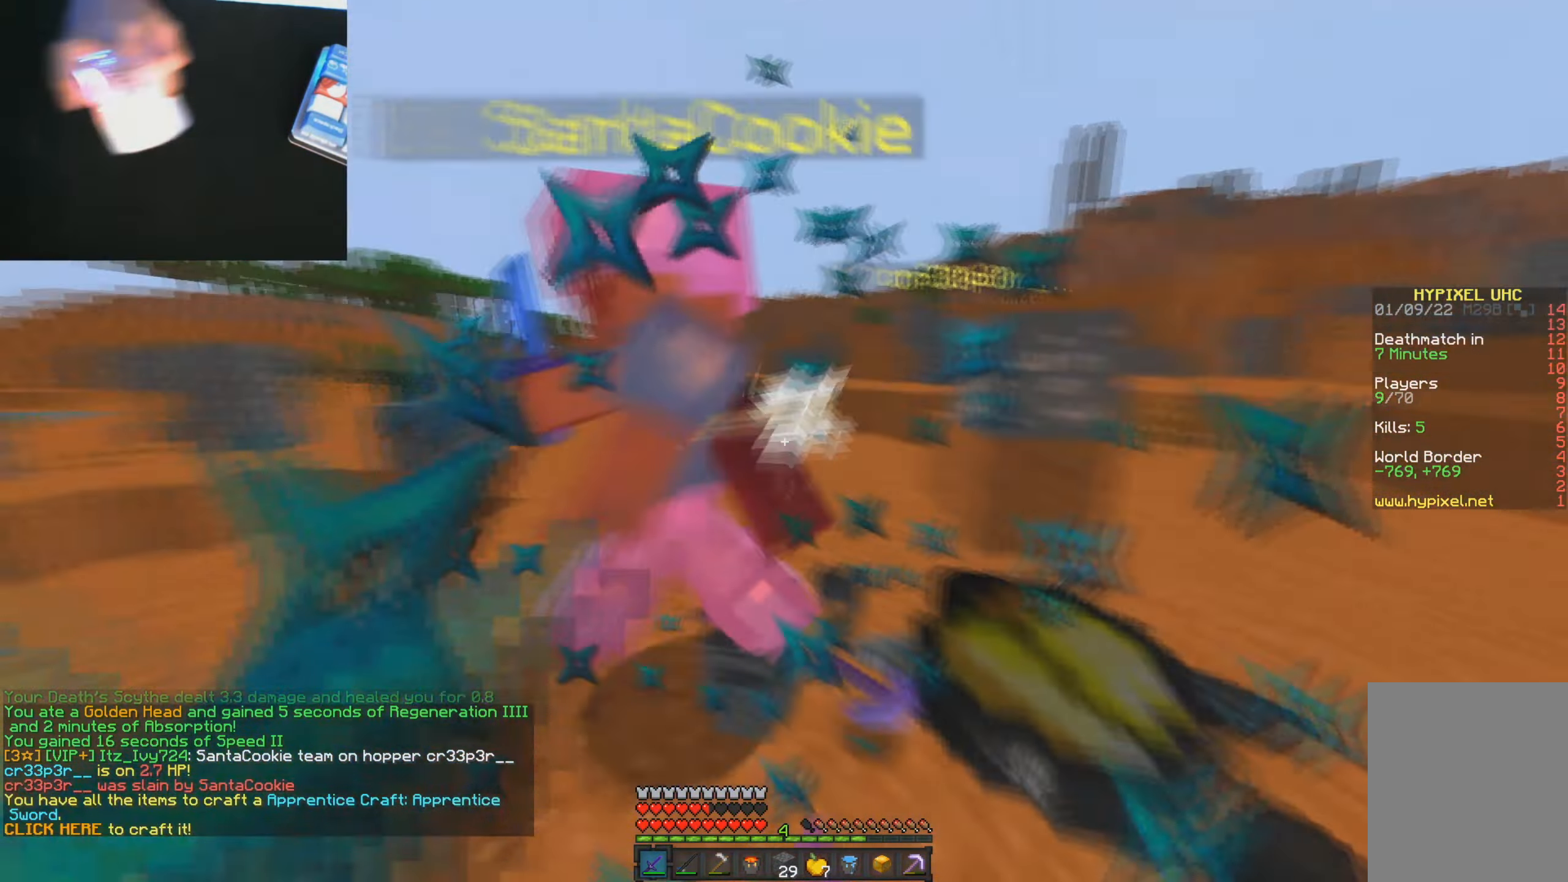
{"keys": ["w"], "mouse": [], "events": [[34, "mouse_left", "up"], [84, "mouse_left", "down"], [117, "mouse_left", "up"], [167, "a", "up"], [167, "mouse_left", "down"], [234, "mouse_left", "up"], [267, "mouse_left", "down"], [301, "mouse_left", "up"], [351, "mouse_left", "down"], [418, "mouse_left", "up"]]}
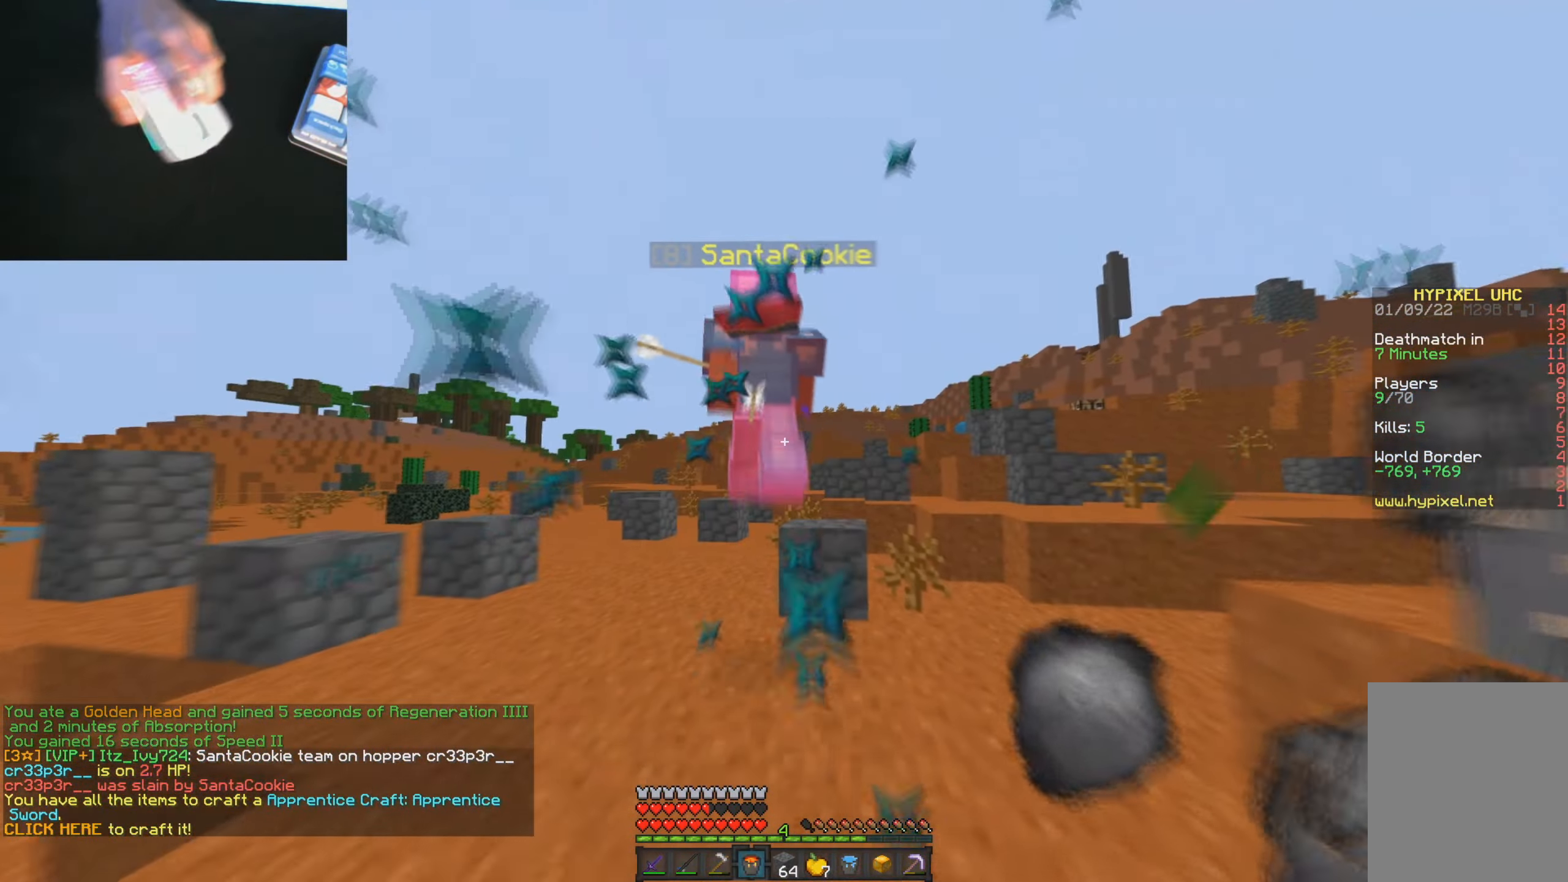
{"keys": ["w"], "mouse": [], "events": [[17, "mouse_left", "down"], [100, "mouse_left", "up"], [150, "mouse_left", "down"], [200, "mouse_left", "up"]]}
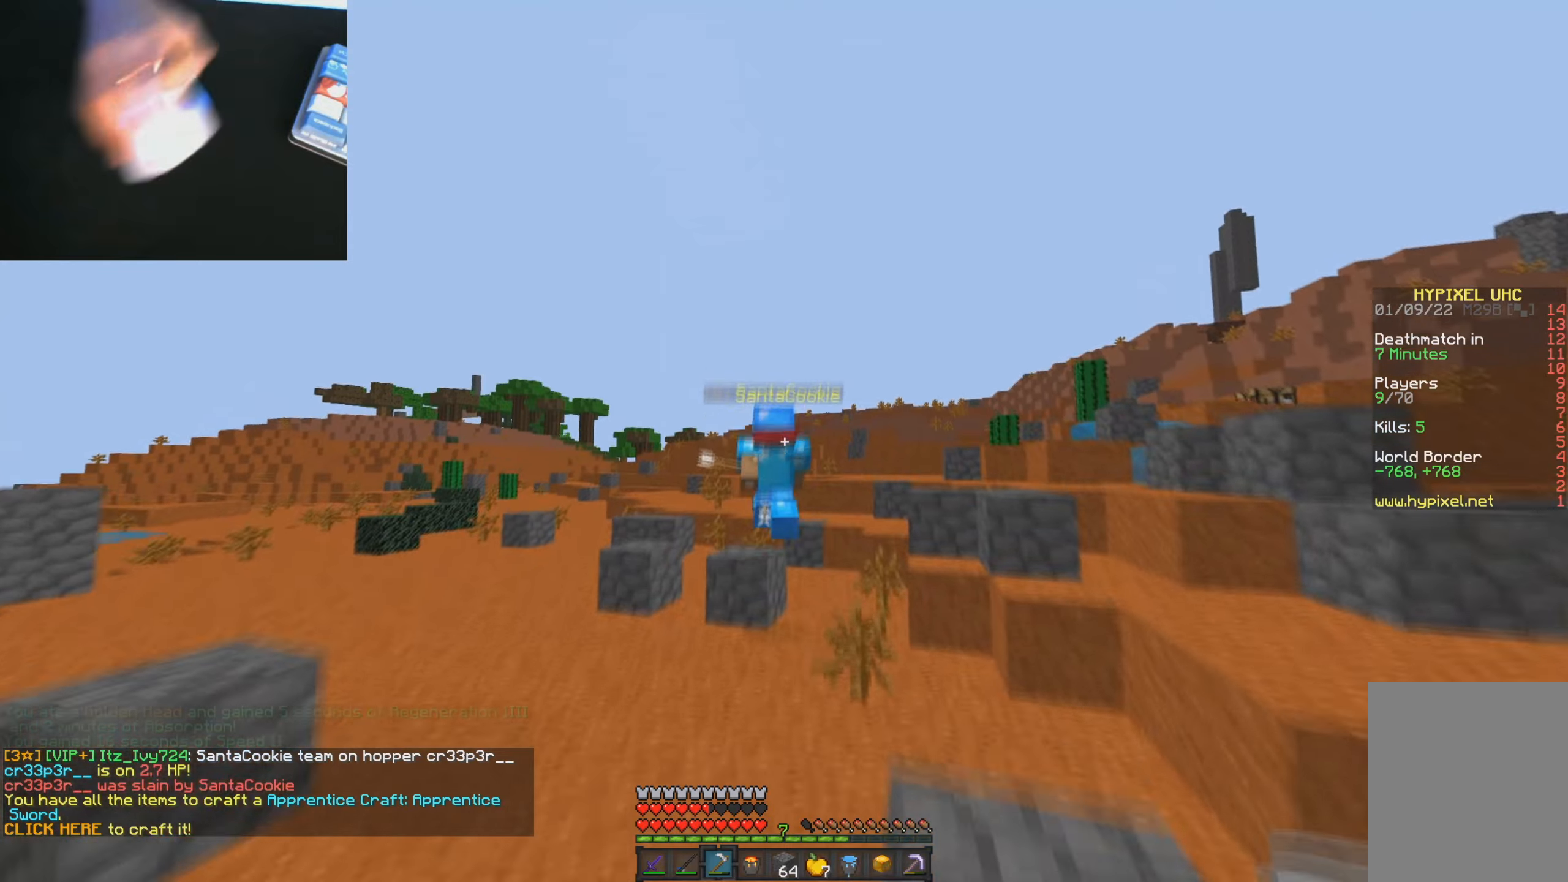
{"keys": ["w"], "mouse": [], "events": []}
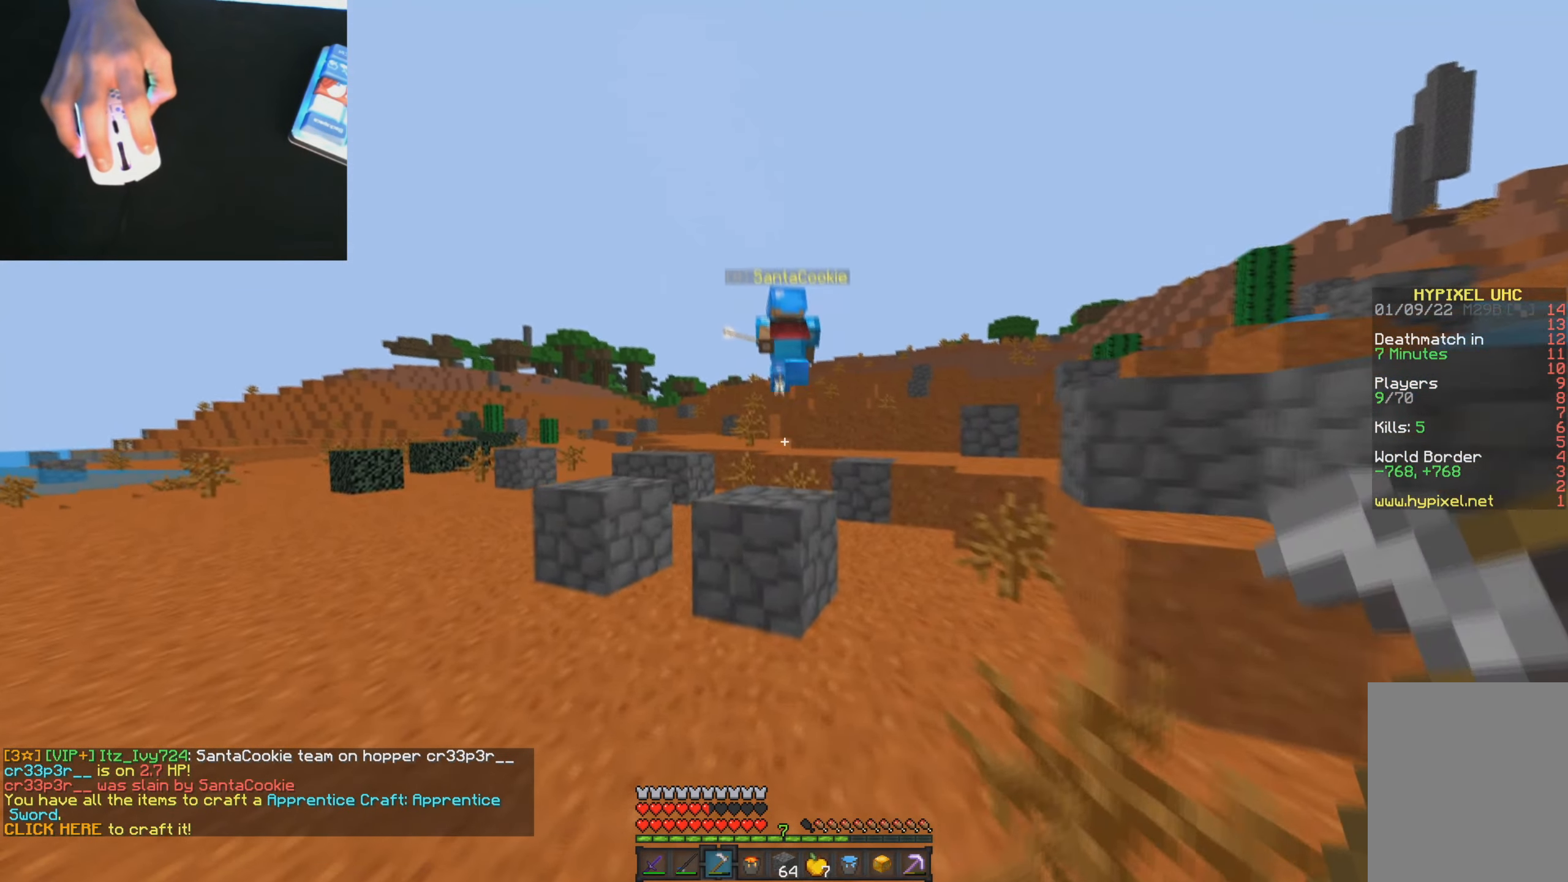
{"keys": ["w"], "mouse": [], "events": []}
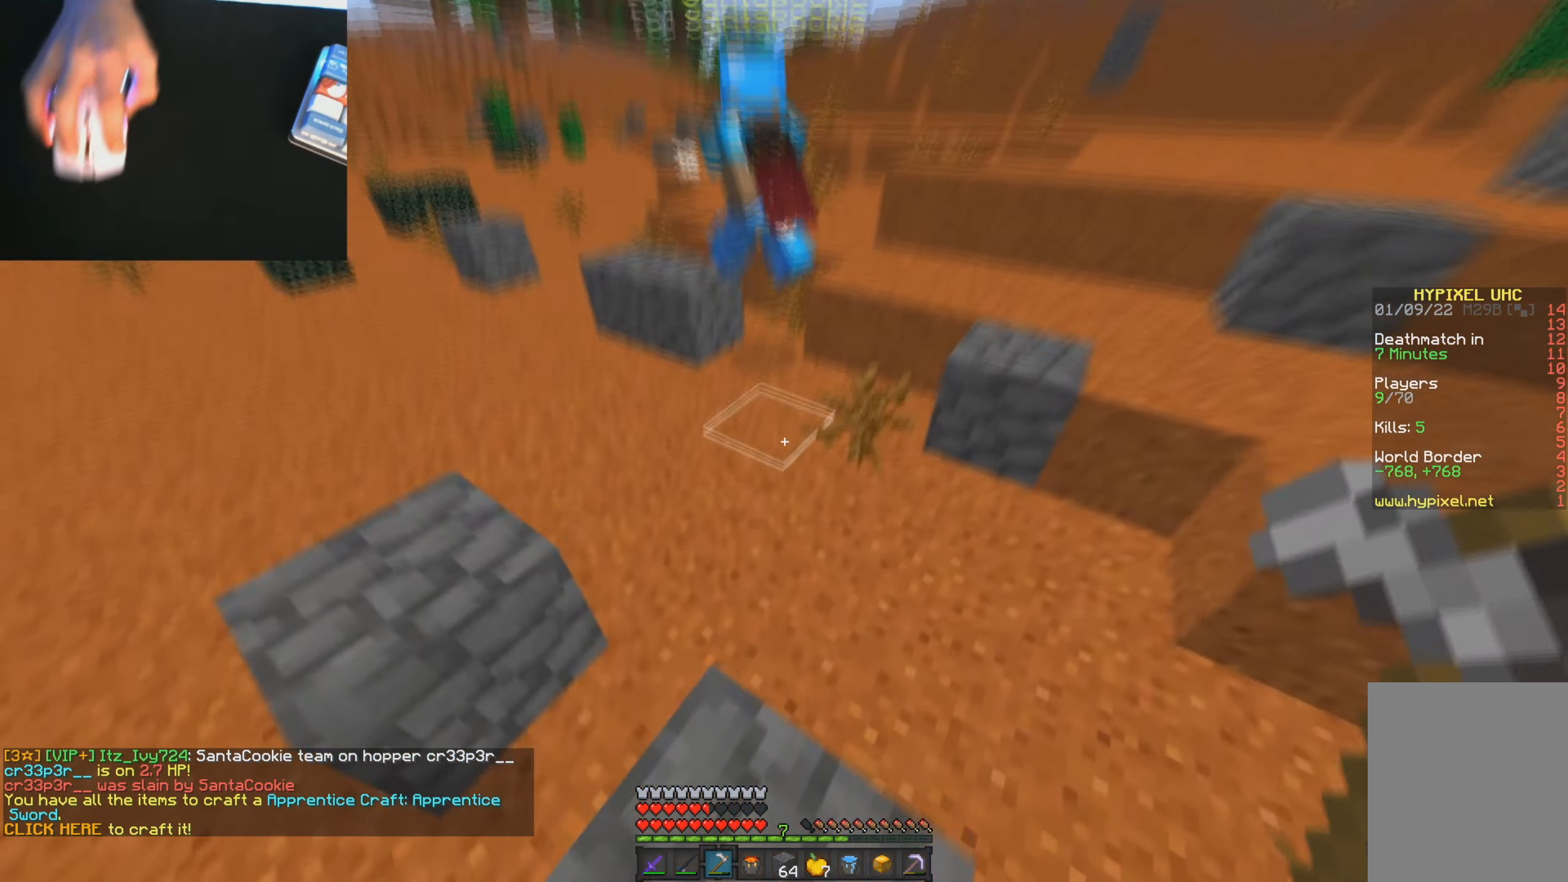
{"keys": ["w"], "mouse": [], "events": [[133, "mouse_right", "down"], [317, "mouse_right", "up"]]}